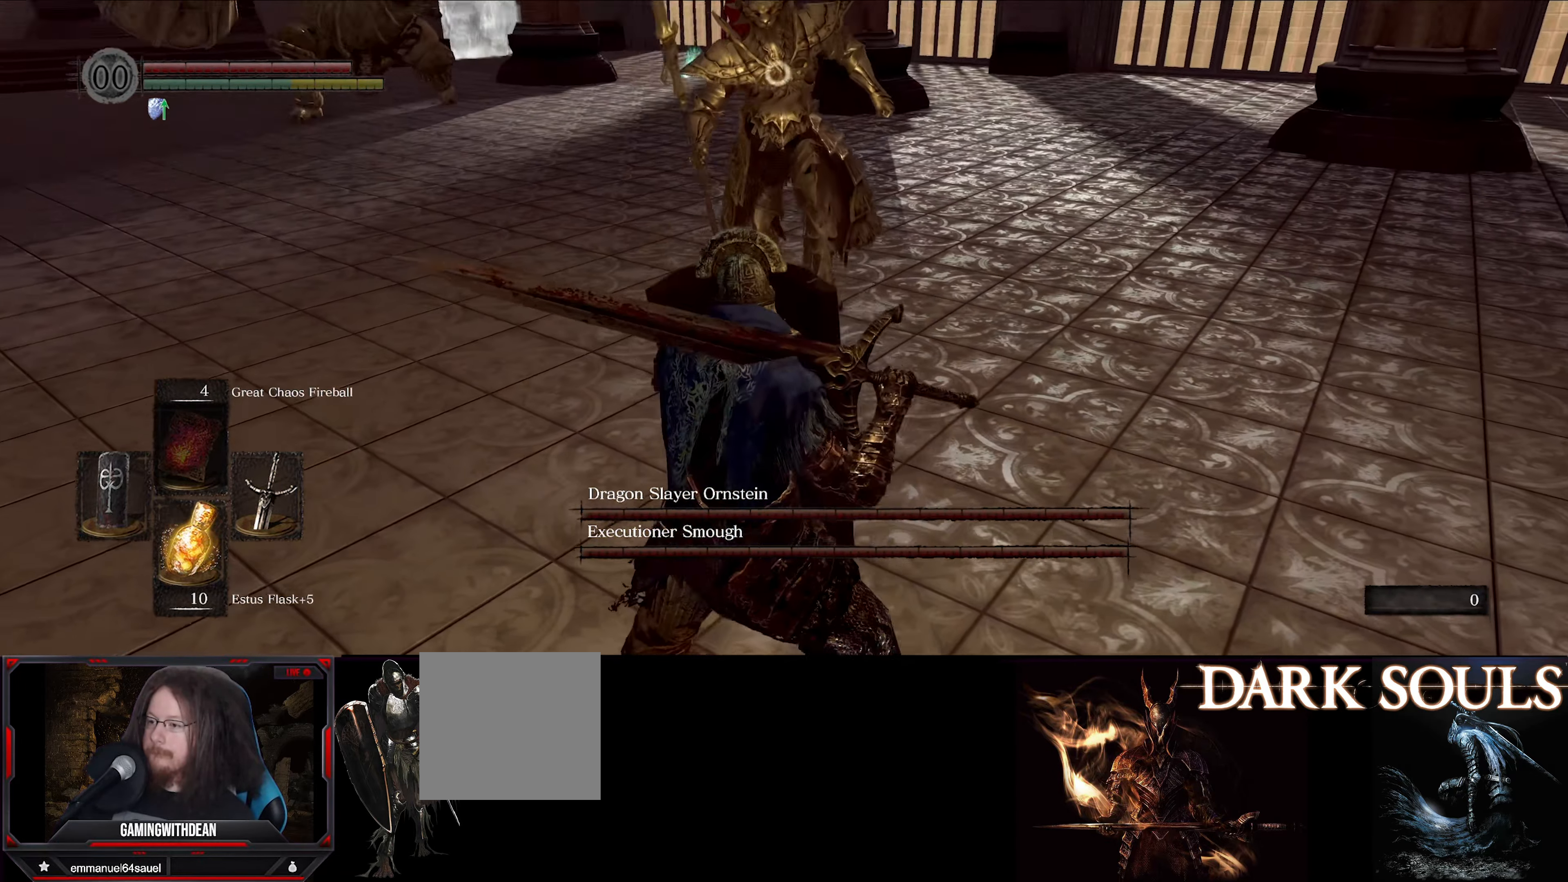
Gameplay with a controller (Xbox layout); each line is a JSON object with the inputs held at the frame after it. "events" lists button and stick changes between this image and that frame as [ms after this image, input, new state], when the widget could be followed in between. Not read: L3 R3.
{"buttons": [], "left_stick": "left", "right_stick": "left", "events": [[383, "right_stick", "left"]]}
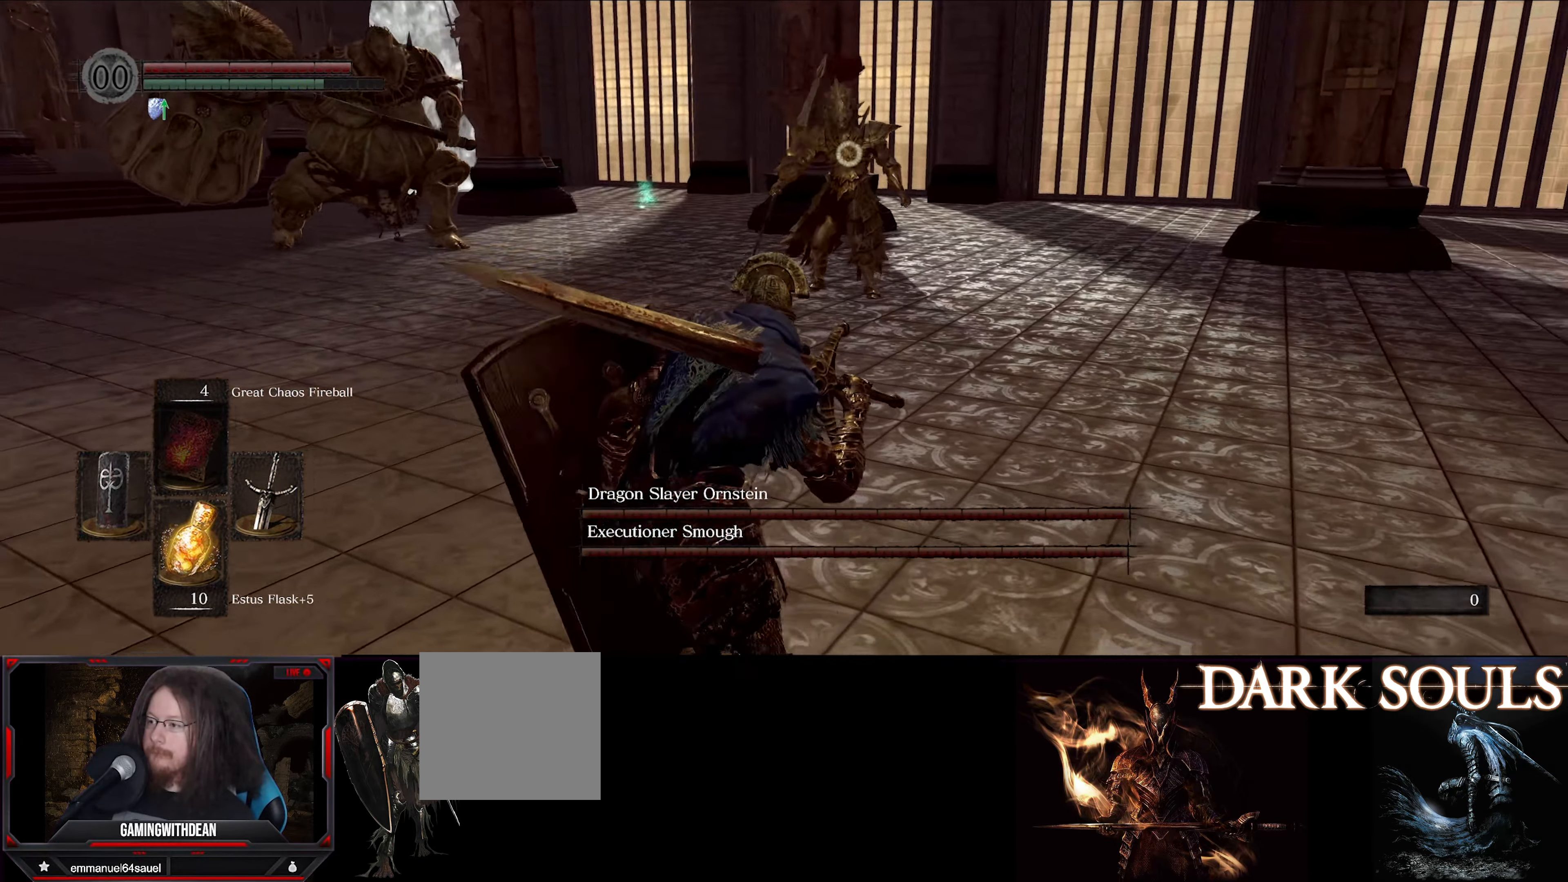
{"buttons": [], "left_stick": "left", "right_stick": "center", "events": [[217, "right_stick", "center"]]}
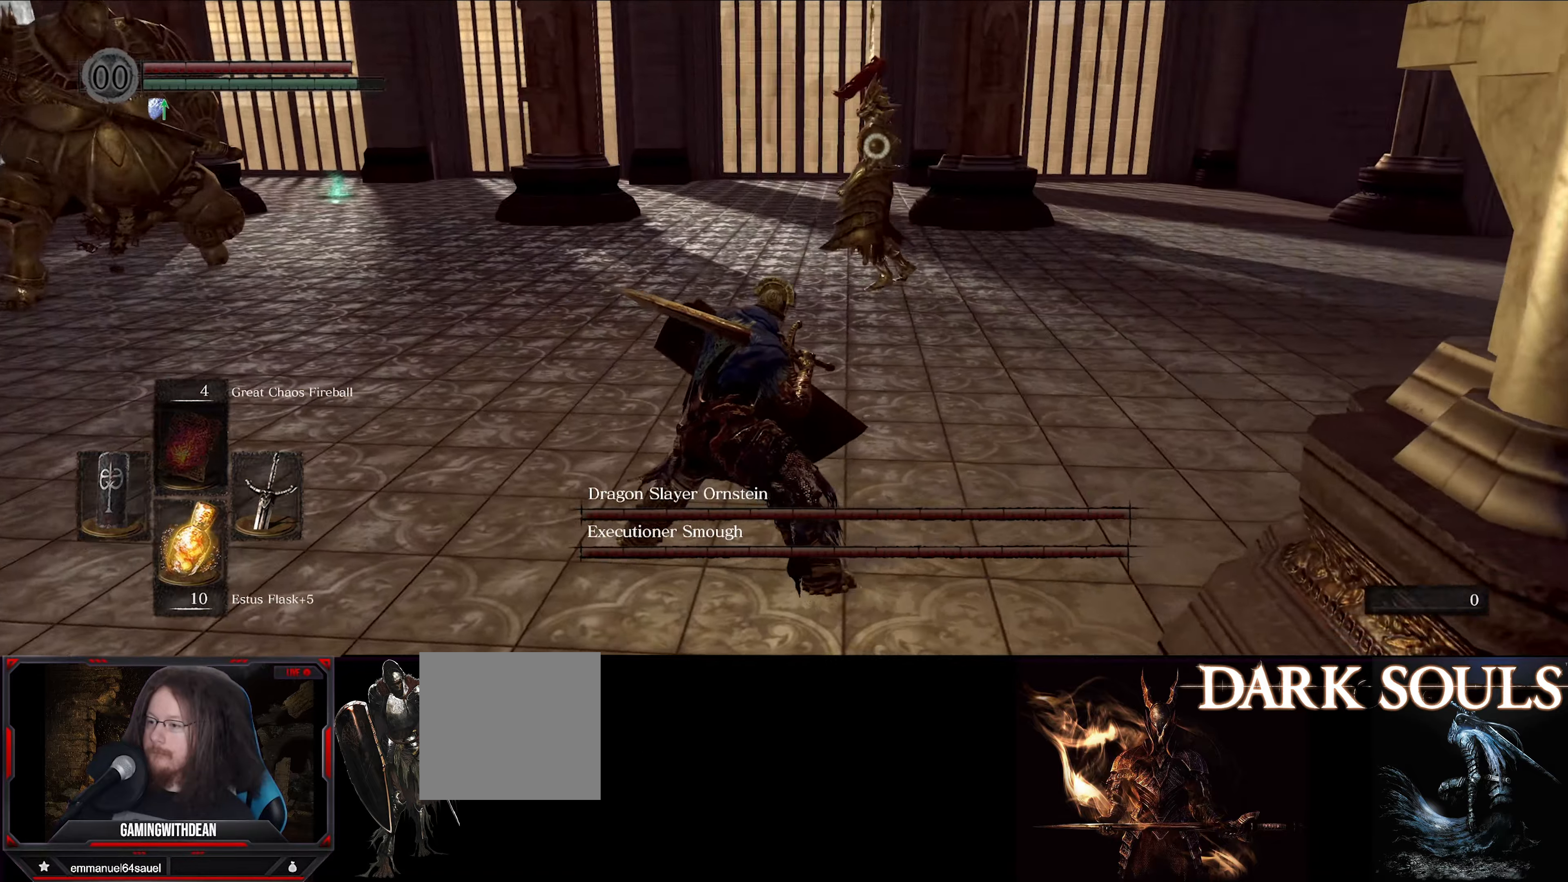
{"buttons": [], "left_stick": "down-left", "right_stick": "left", "events": [[50, "left_stick", "down-left"], [50, "right_stick", "left"], [283, "left_stick", "down"], [467, "left_stick", "down-left"]]}
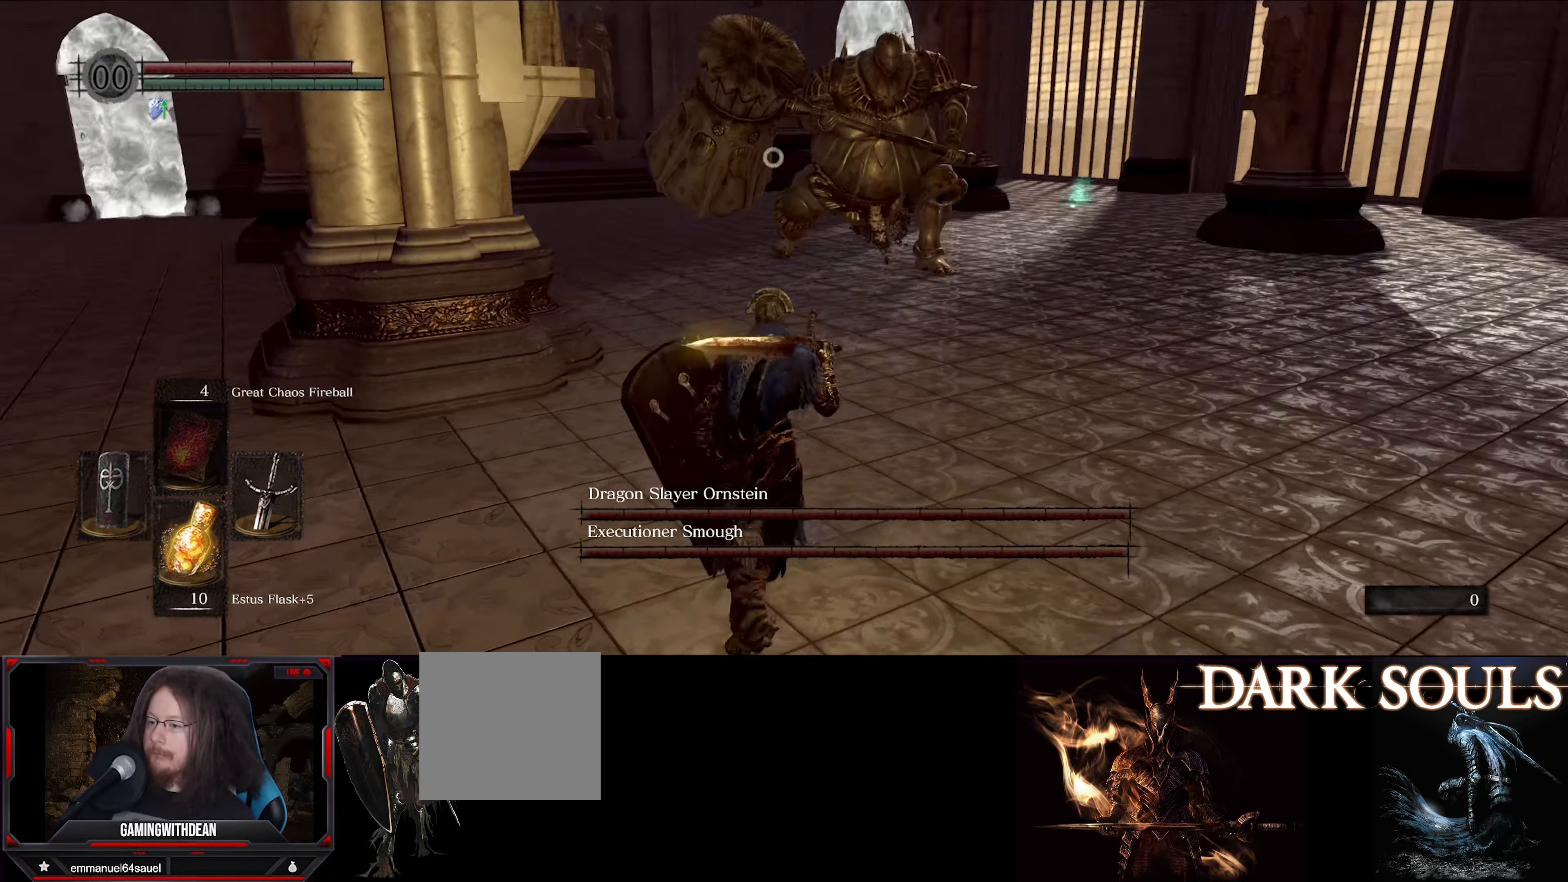
{"buttons": [], "left_stick": "up-left", "right_stick": "up-right", "events": [[33, "right_stick", "center"], [150, "left_stick", "left"], [267, "left_stick", "up-left"], [300, "right_stick", "right"], [350, "right_stick", "up-right"]]}
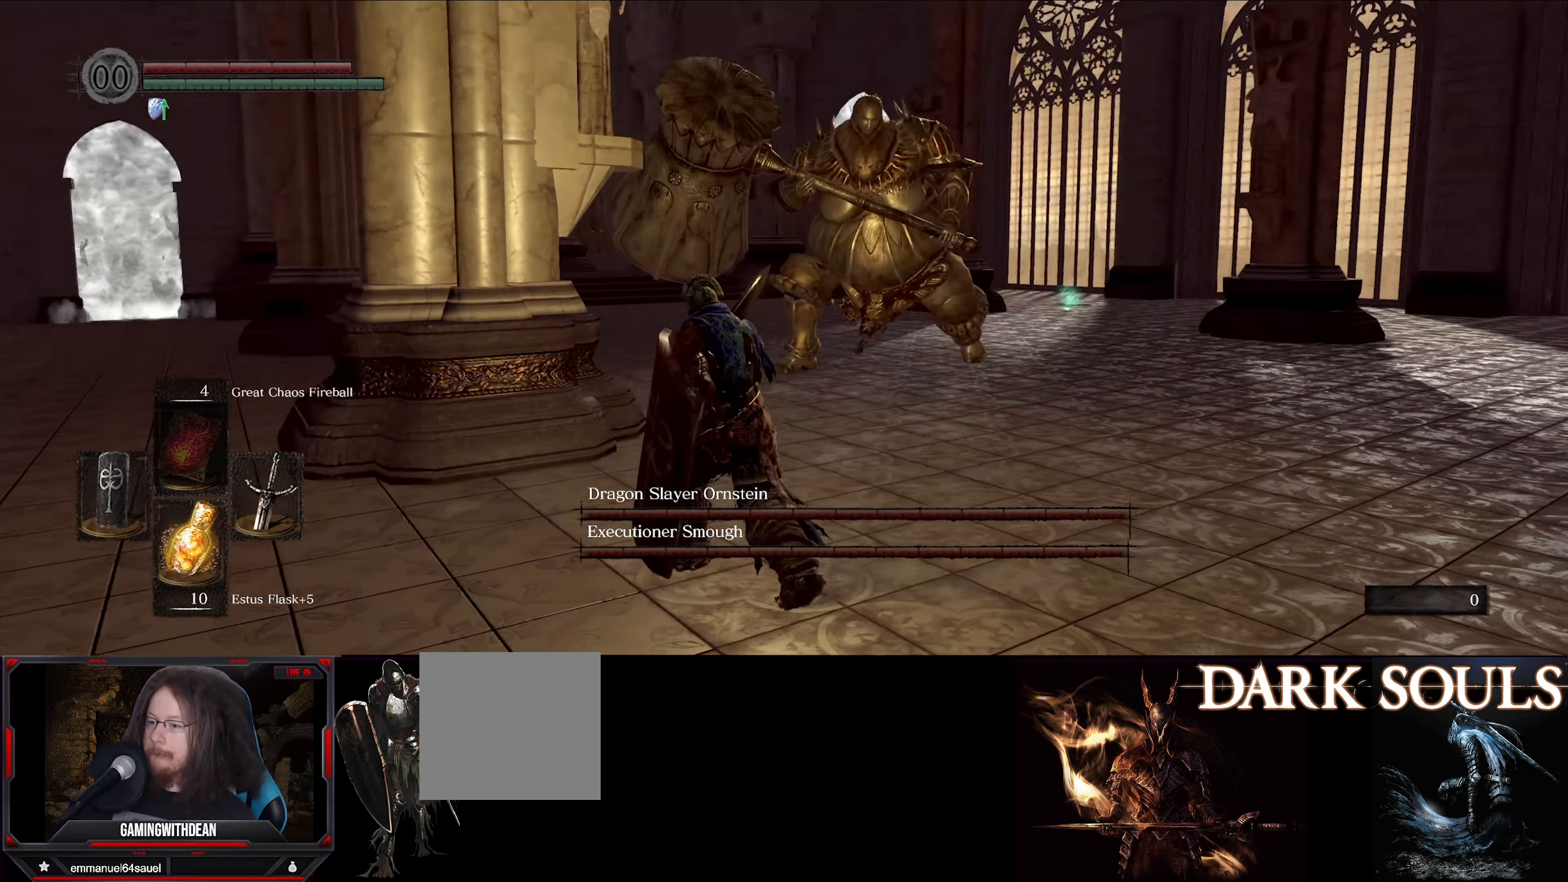
{"buttons": ["L1"], "left_stick": "down-left", "right_stick": "center", "events": [[100, "L1", "down"], [133, "right_stick", "center"], [333, "left_stick", "left"], [483, "left_stick", "down-left"]]}
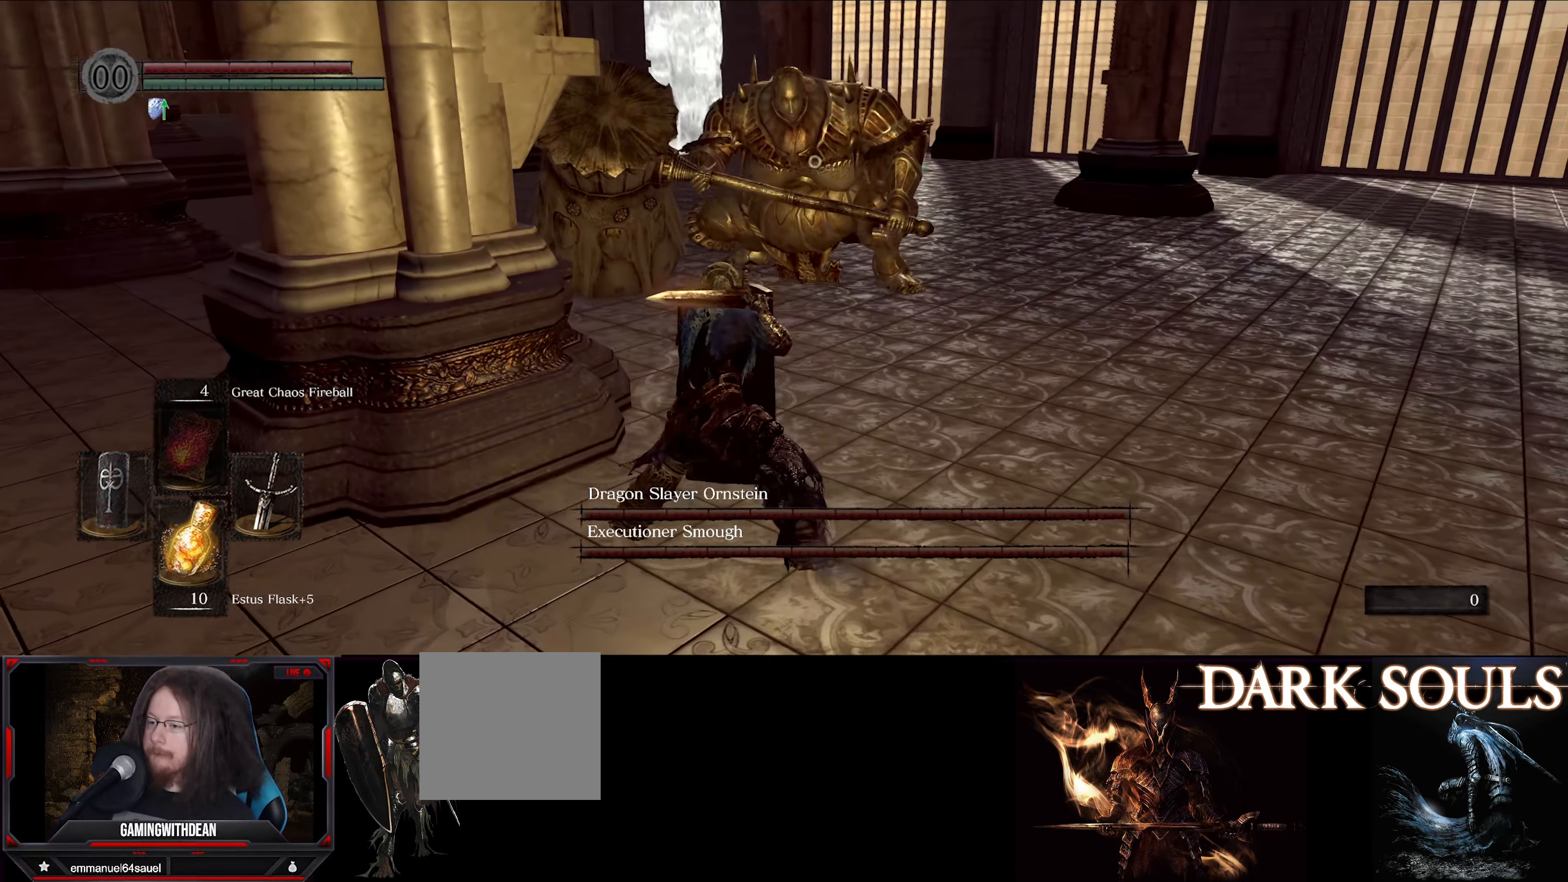
{"buttons": ["L1"], "left_stick": "down-left", "right_stick": "center", "events": []}
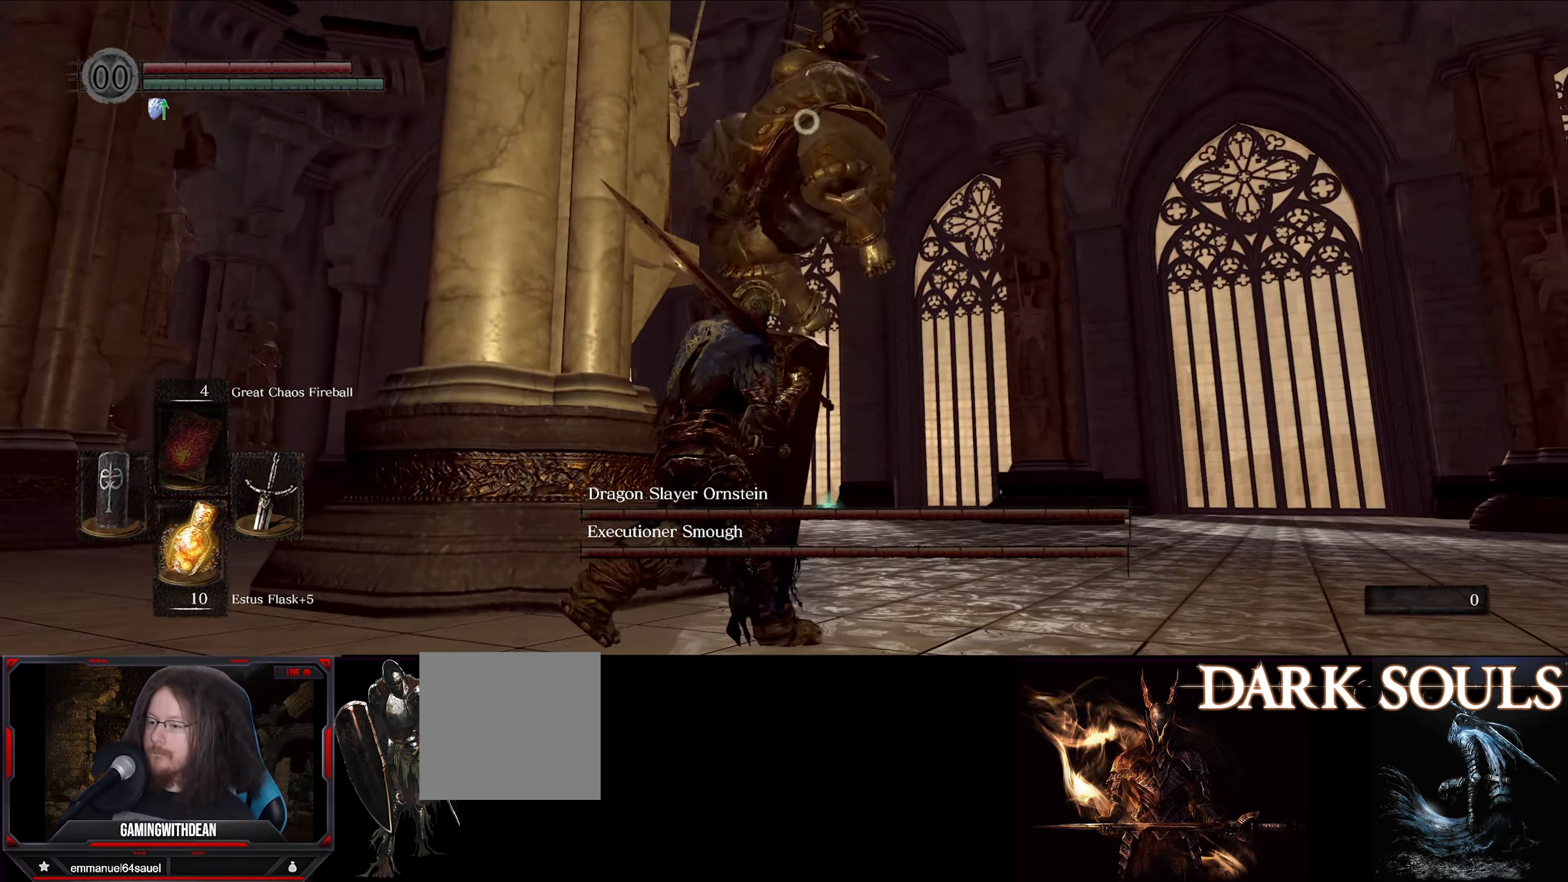
{"buttons": ["L1"], "left_stick": "down-left", "right_stick": "center", "events": []}
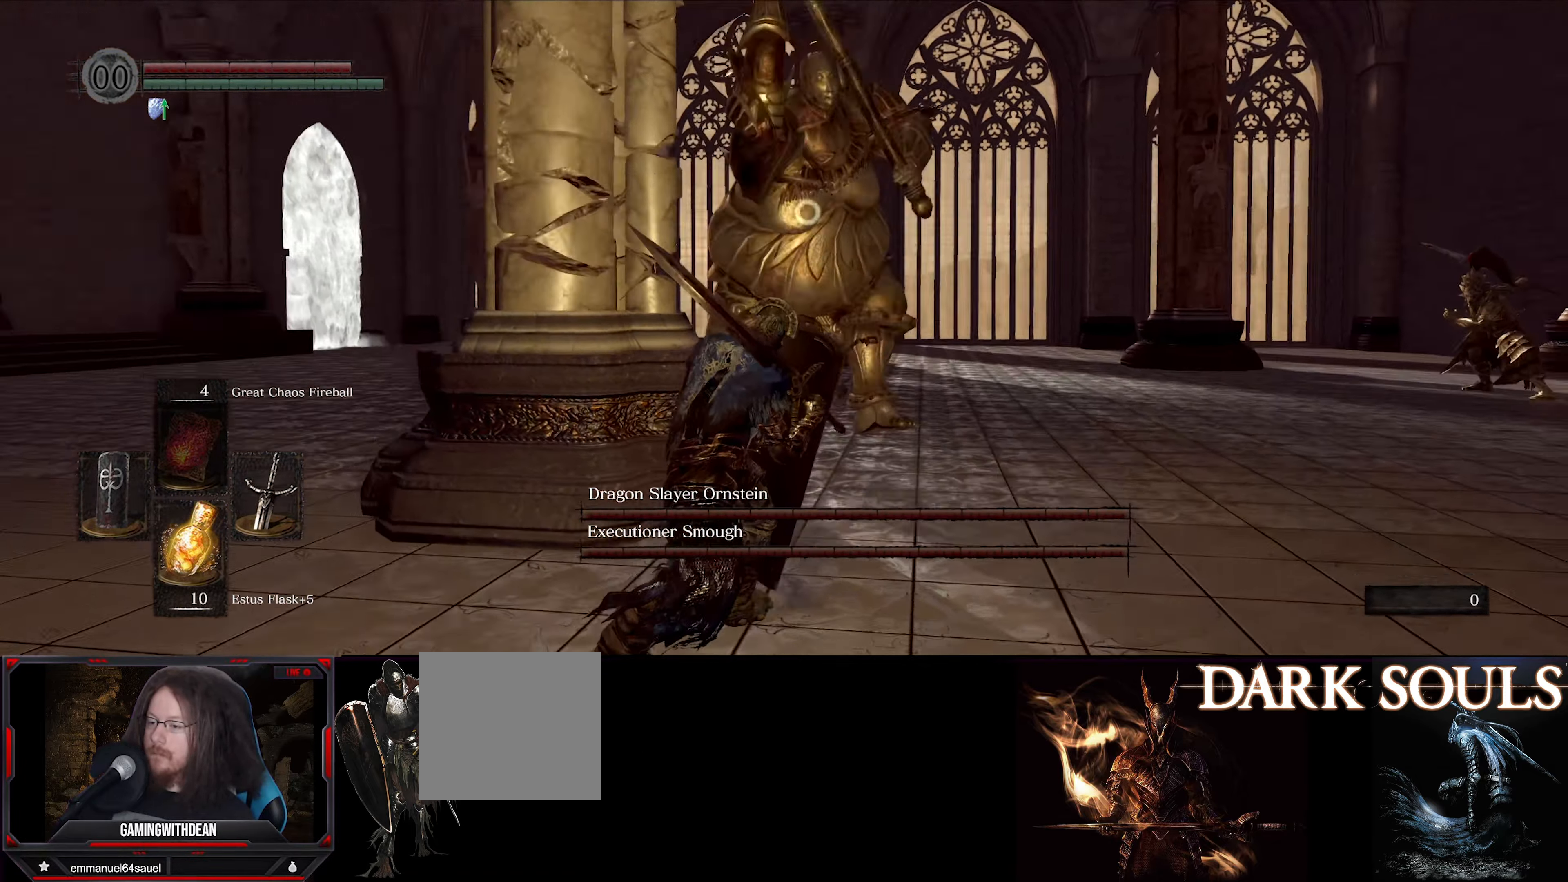
{"buttons": ["L1"], "left_stick": "up", "right_stick": "center", "events": [[100, "left_stick", "up-left"], [183, "left_stick", "up"]]}
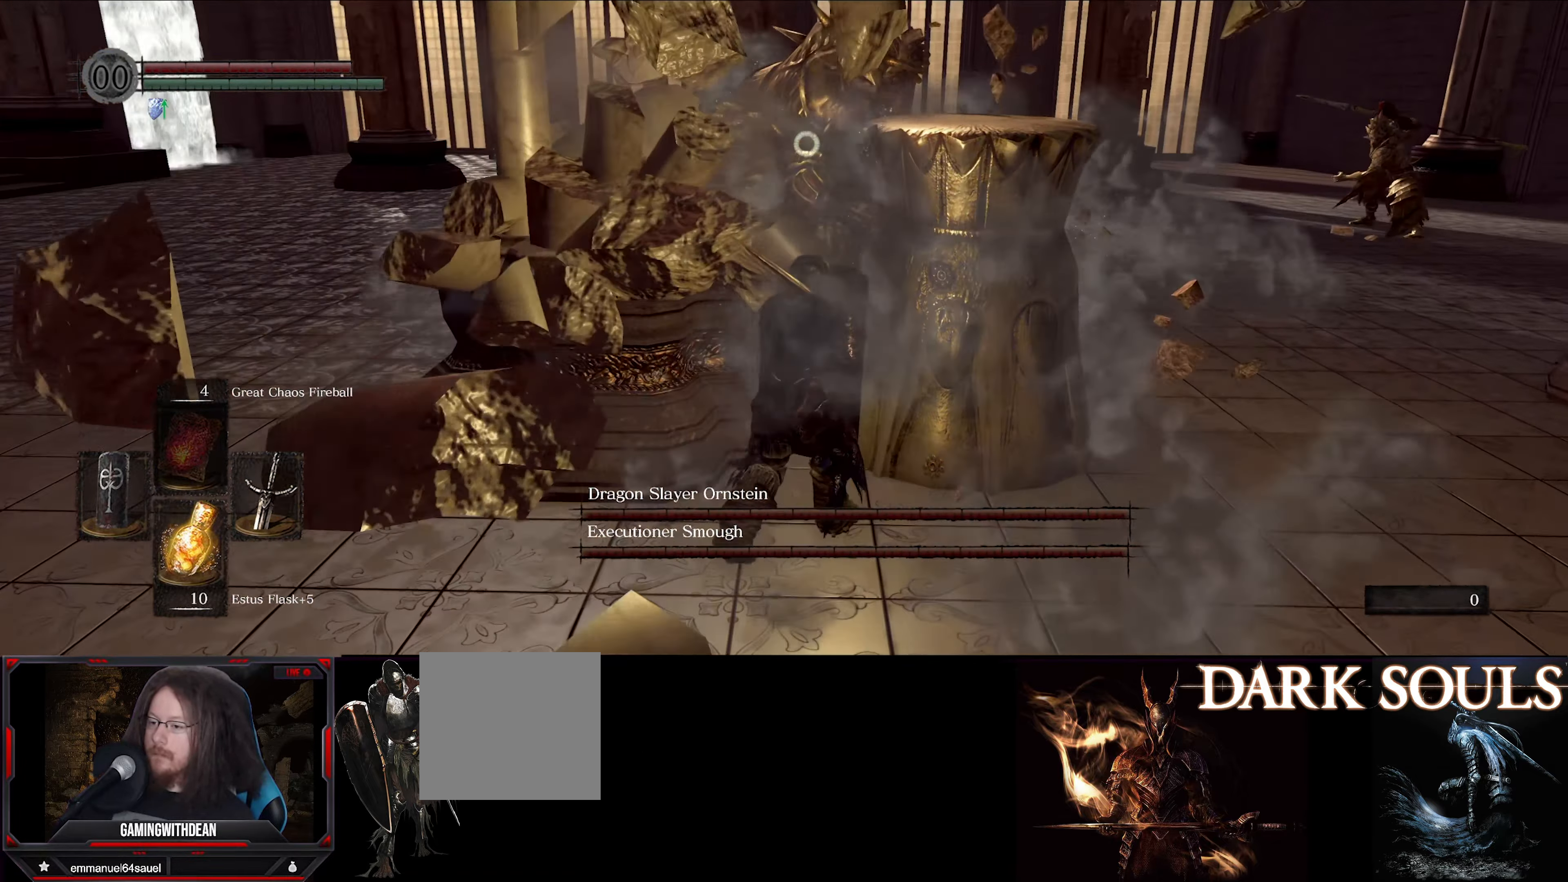
{"buttons": ["L1"], "left_stick": "up", "right_stick": "center", "events": []}
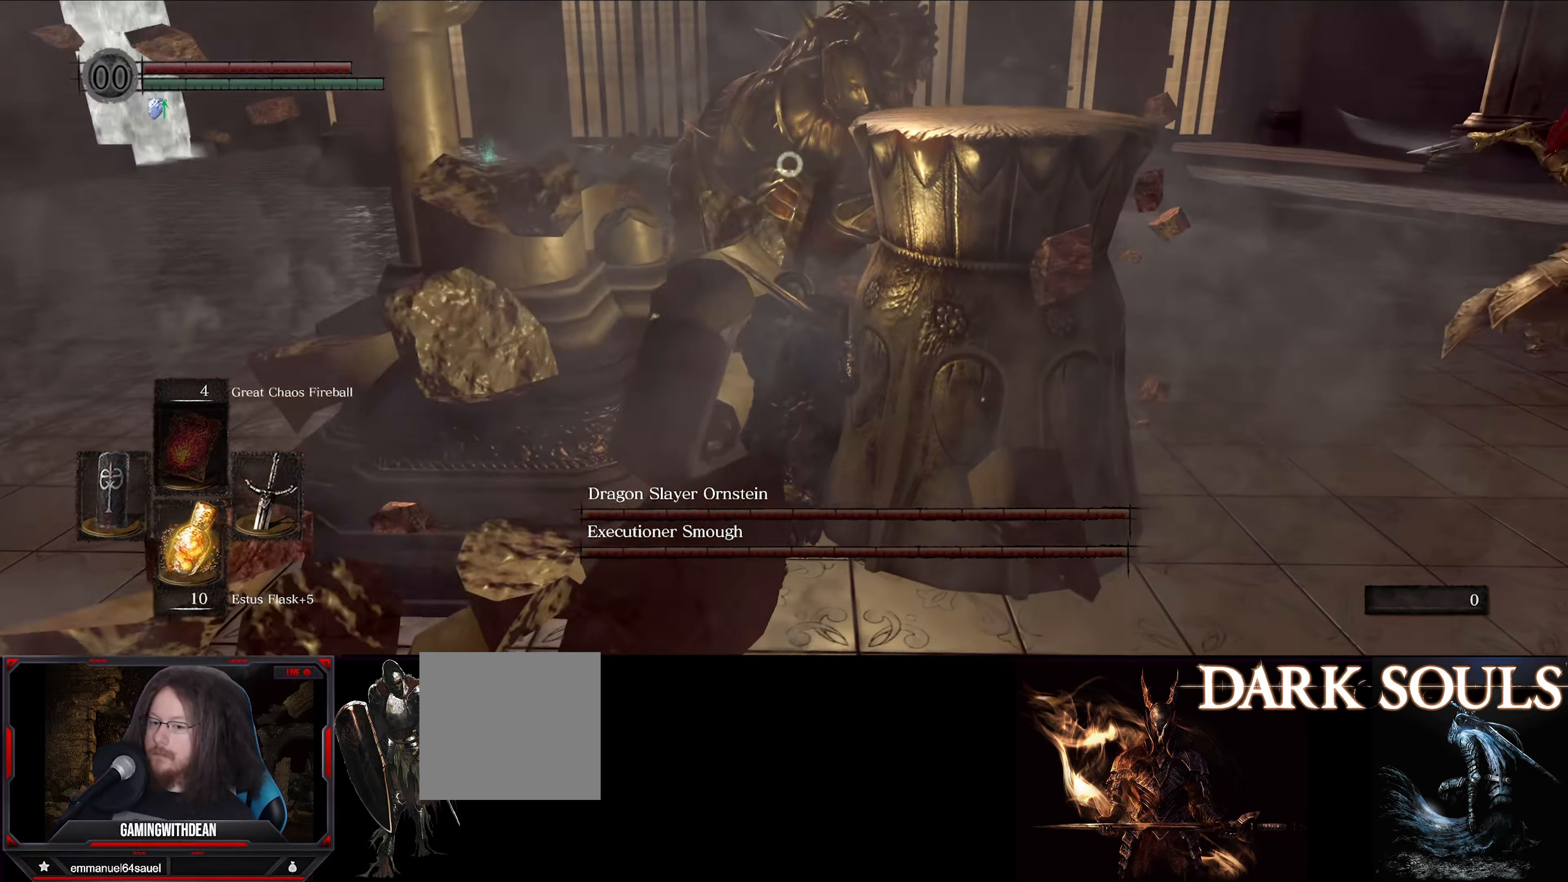
{"buttons": ["L1"], "left_stick": "right", "right_stick": "center", "events": [[333, "left_stick", "up-right"], [450, "left_stick", "right"]]}
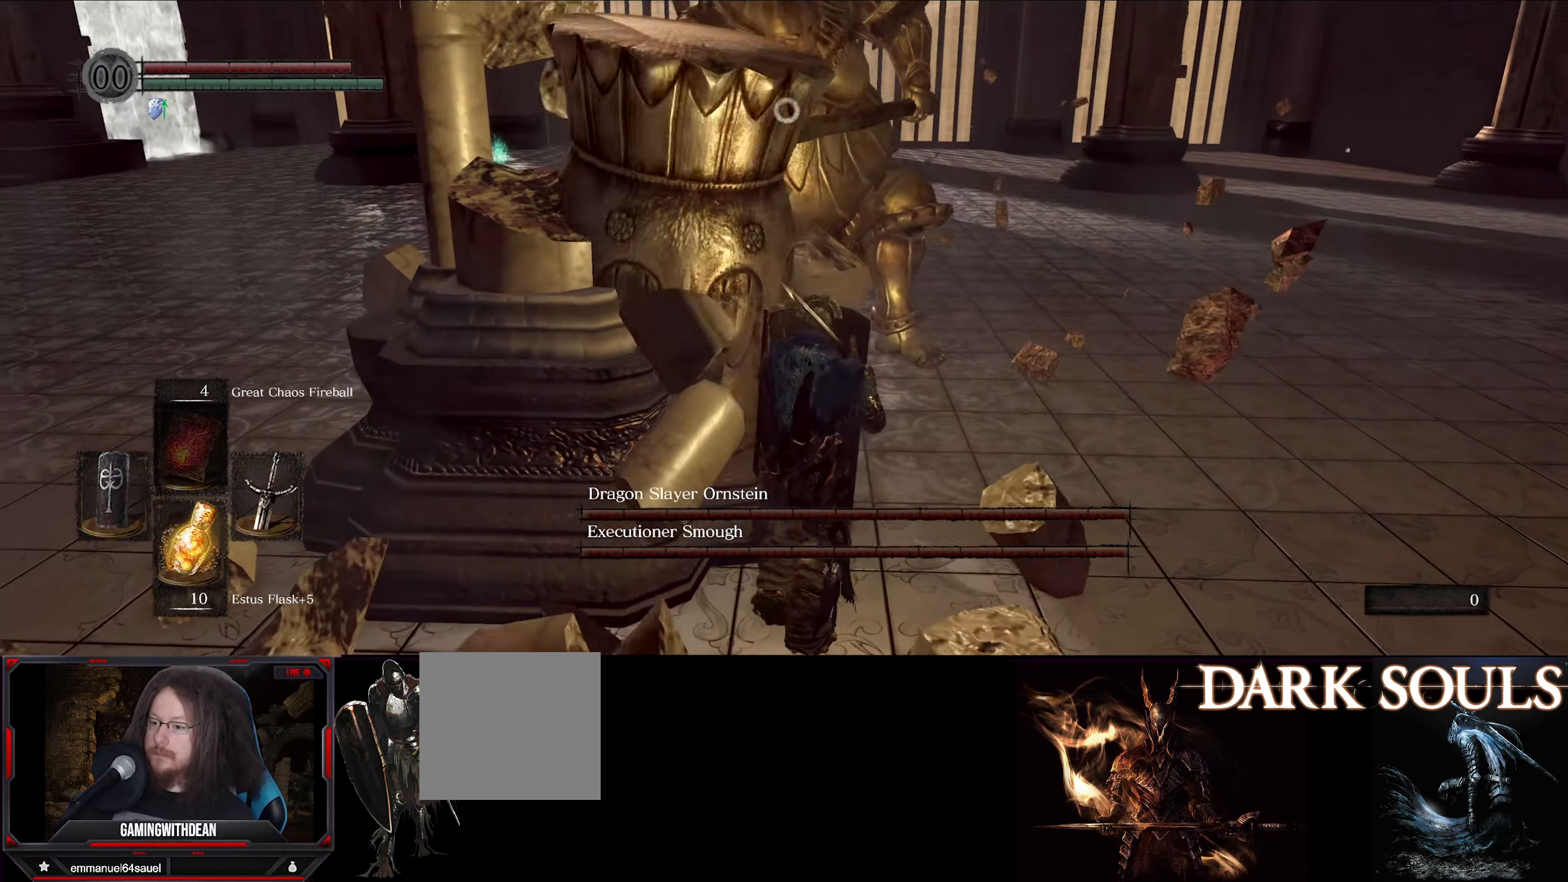
{"buttons": ["L1"], "left_stick": "up", "right_stick": "center", "events": [[150, "left_stick", "up-right"], [334, "left_stick", "up"]]}
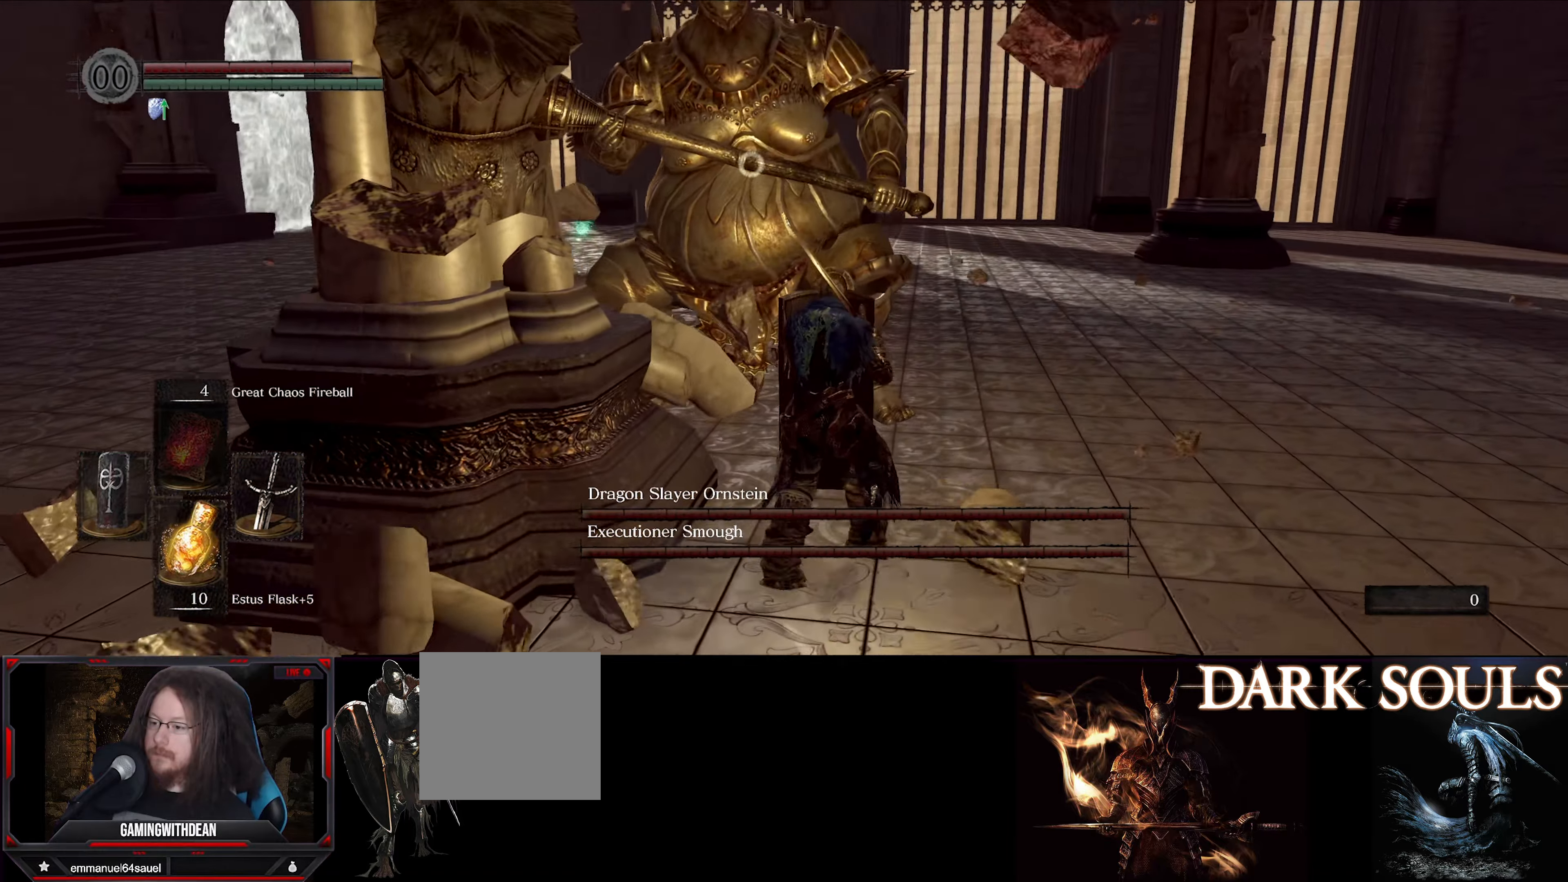
{"buttons": ["L1"], "left_stick": "up-right", "right_stick": "center", "events": [[67, "left_stick", "up-right"]]}
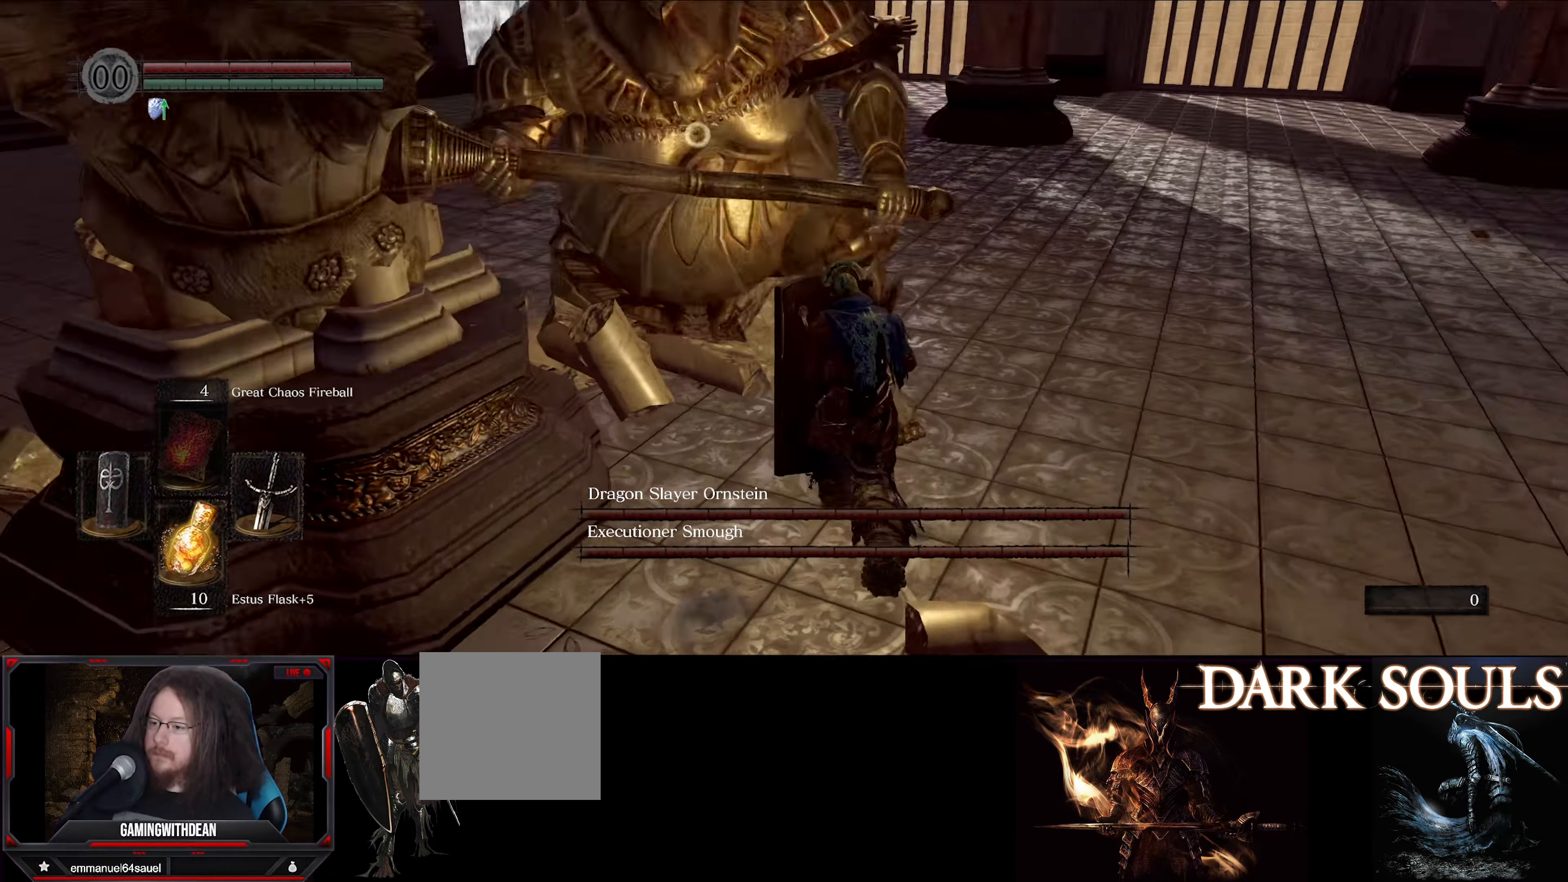
{"buttons": ["L1"], "left_stick": "up-right", "right_stick": "center", "events": []}
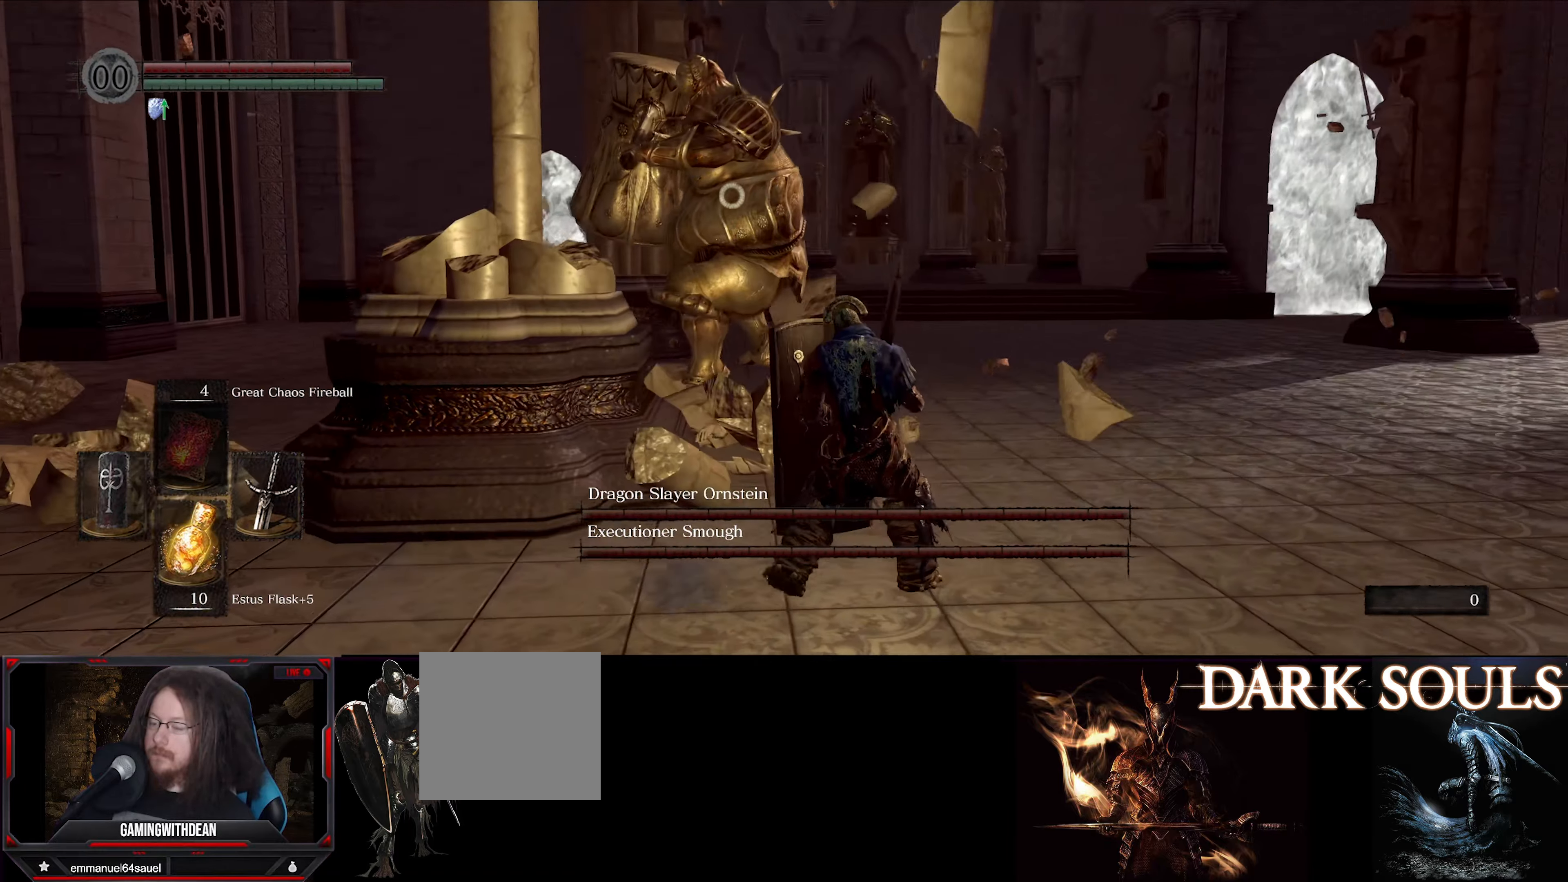
{"buttons": ["L1"], "left_stick": "up-right", "right_stick": "center", "events": []}
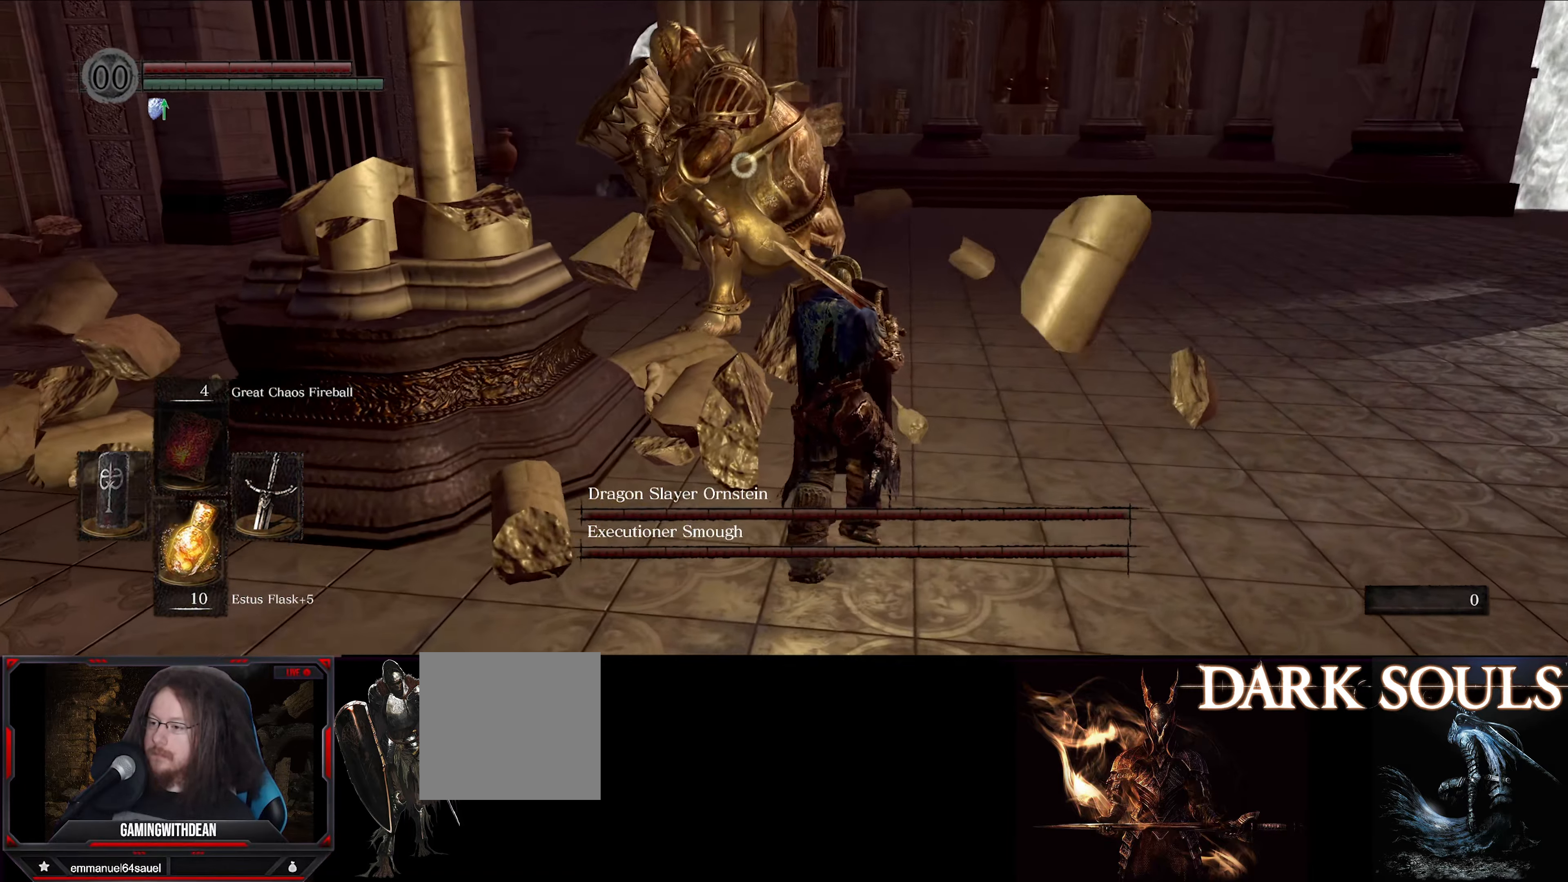
{"buttons": ["L1"], "left_stick": "up-right", "right_stick": "center", "events": []}
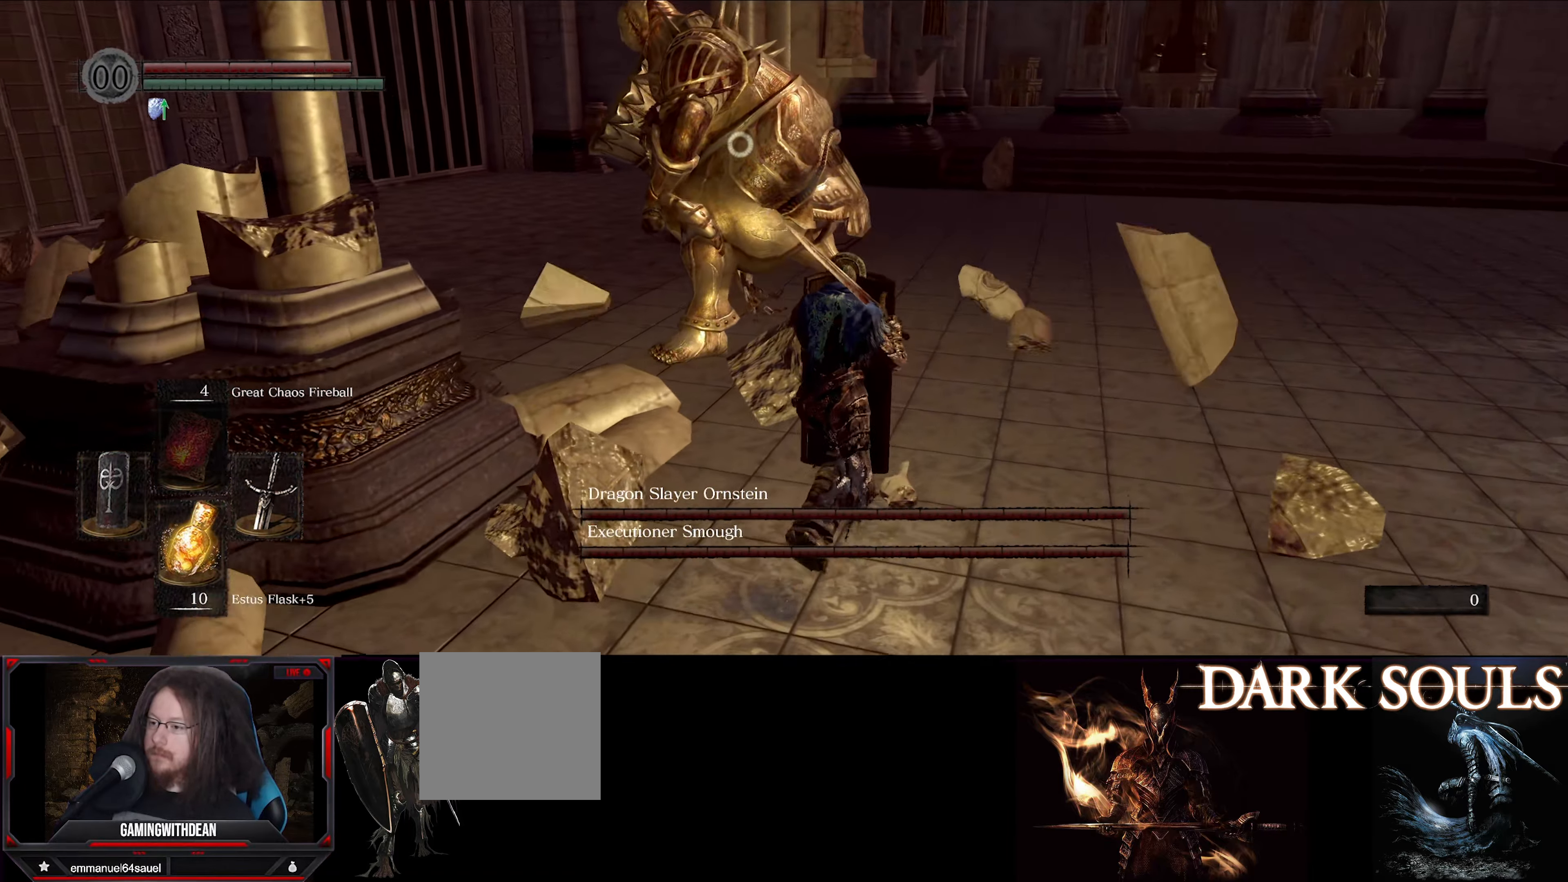
{"buttons": [], "left_stick": "up-right", "right_stick": "center", "events": [[500, "L1", "up"]]}
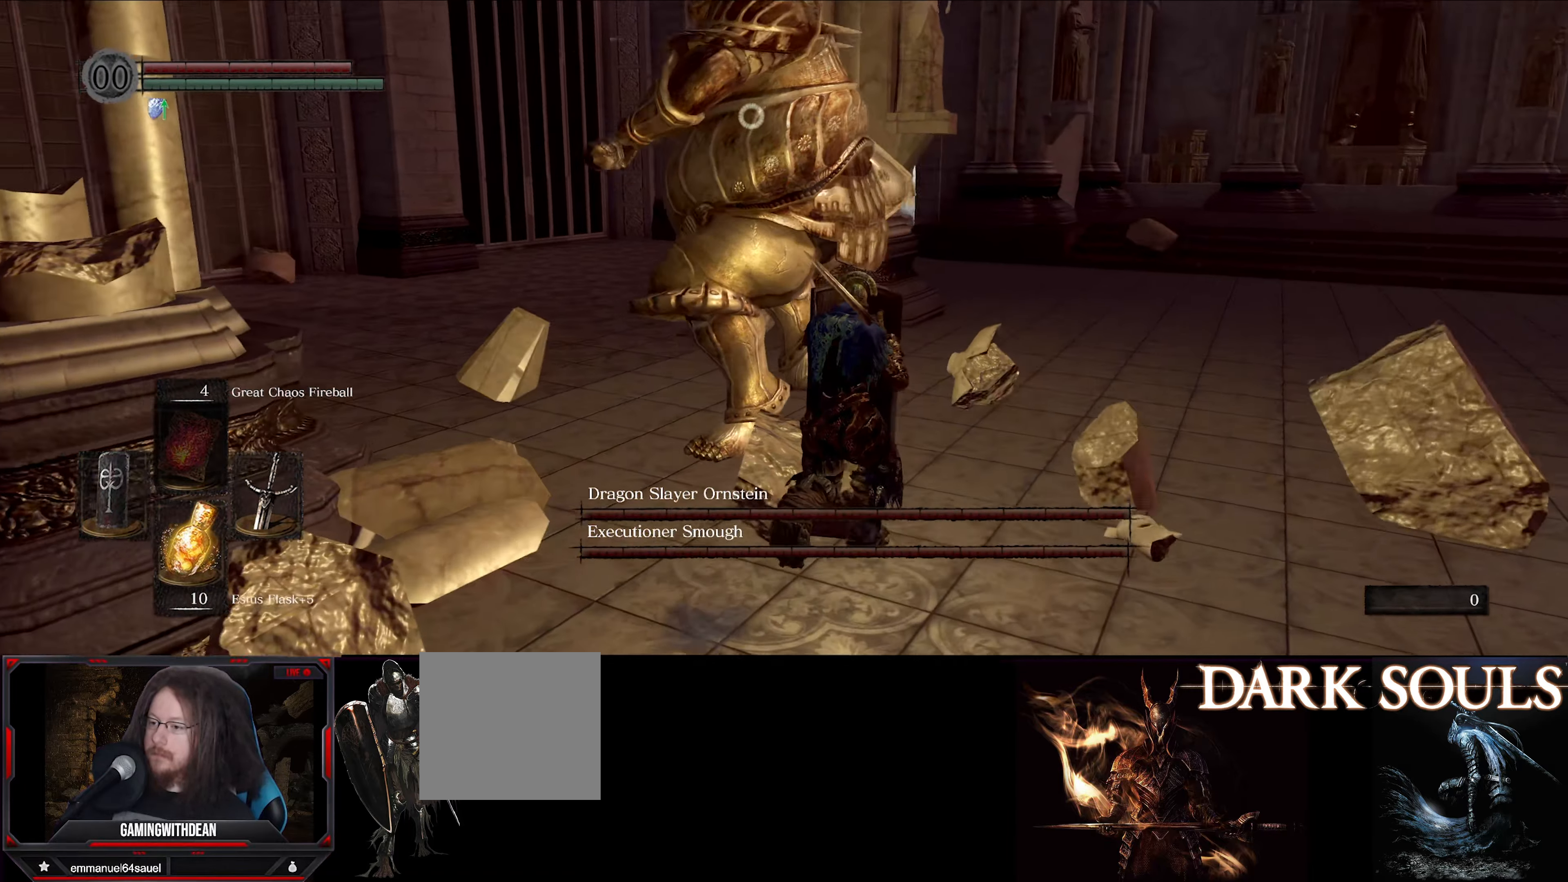
{"buttons": [], "left_stick": "center", "right_stick": "center", "events": [[84, "R1", "down"], [200, "R1", "up"], [384, "left_stick", "center"]]}
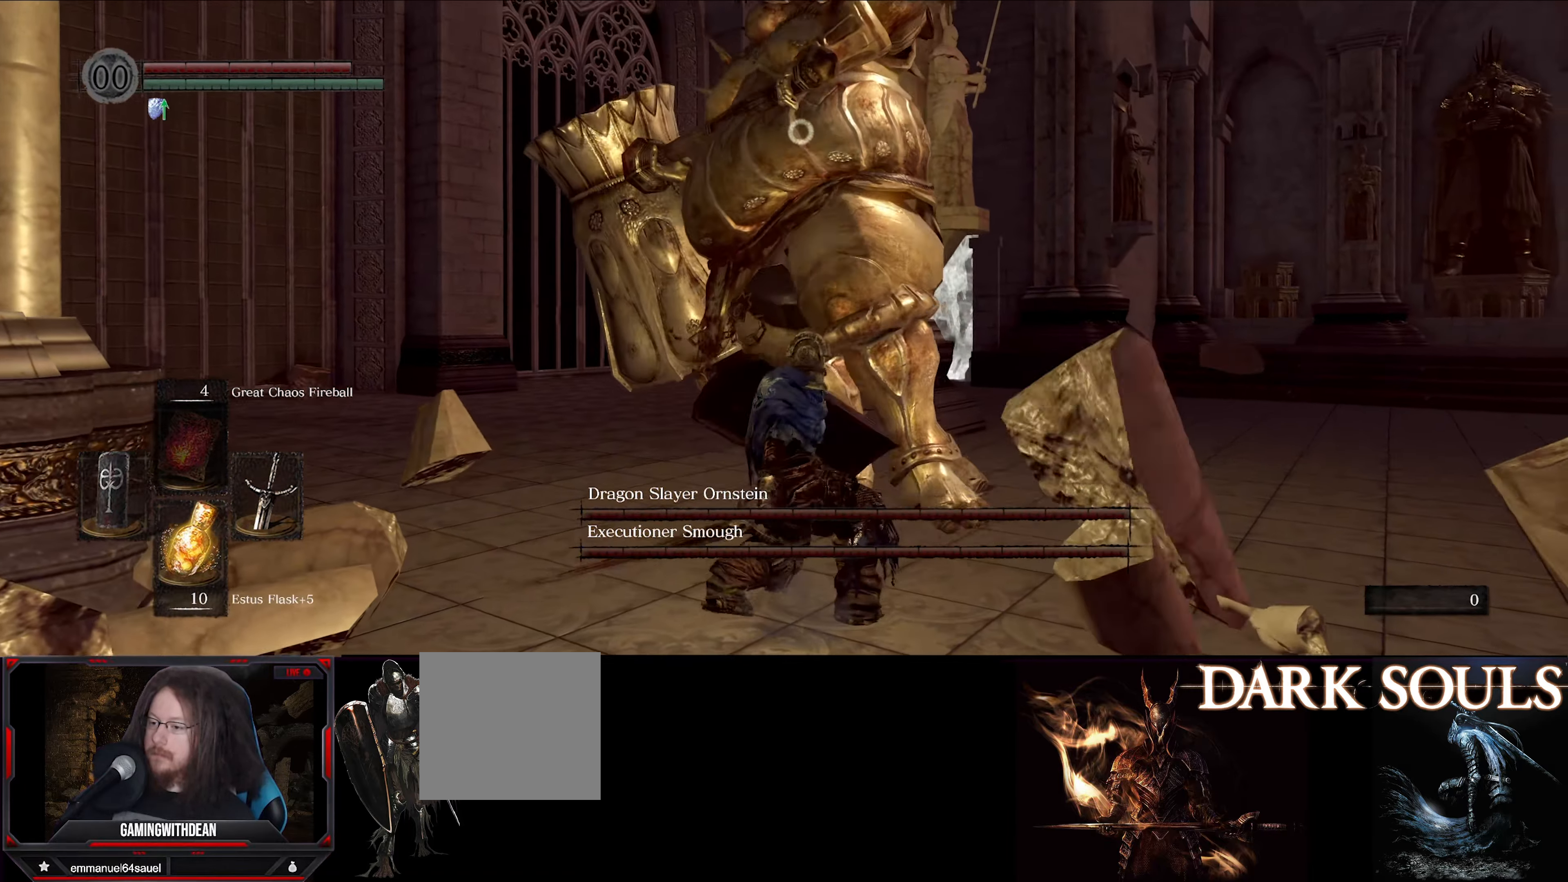
{"buttons": ["L1"], "left_stick": "right", "right_stick": "center", "events": [[417, "L1", "down"], [450, "left_stick", "right"]]}
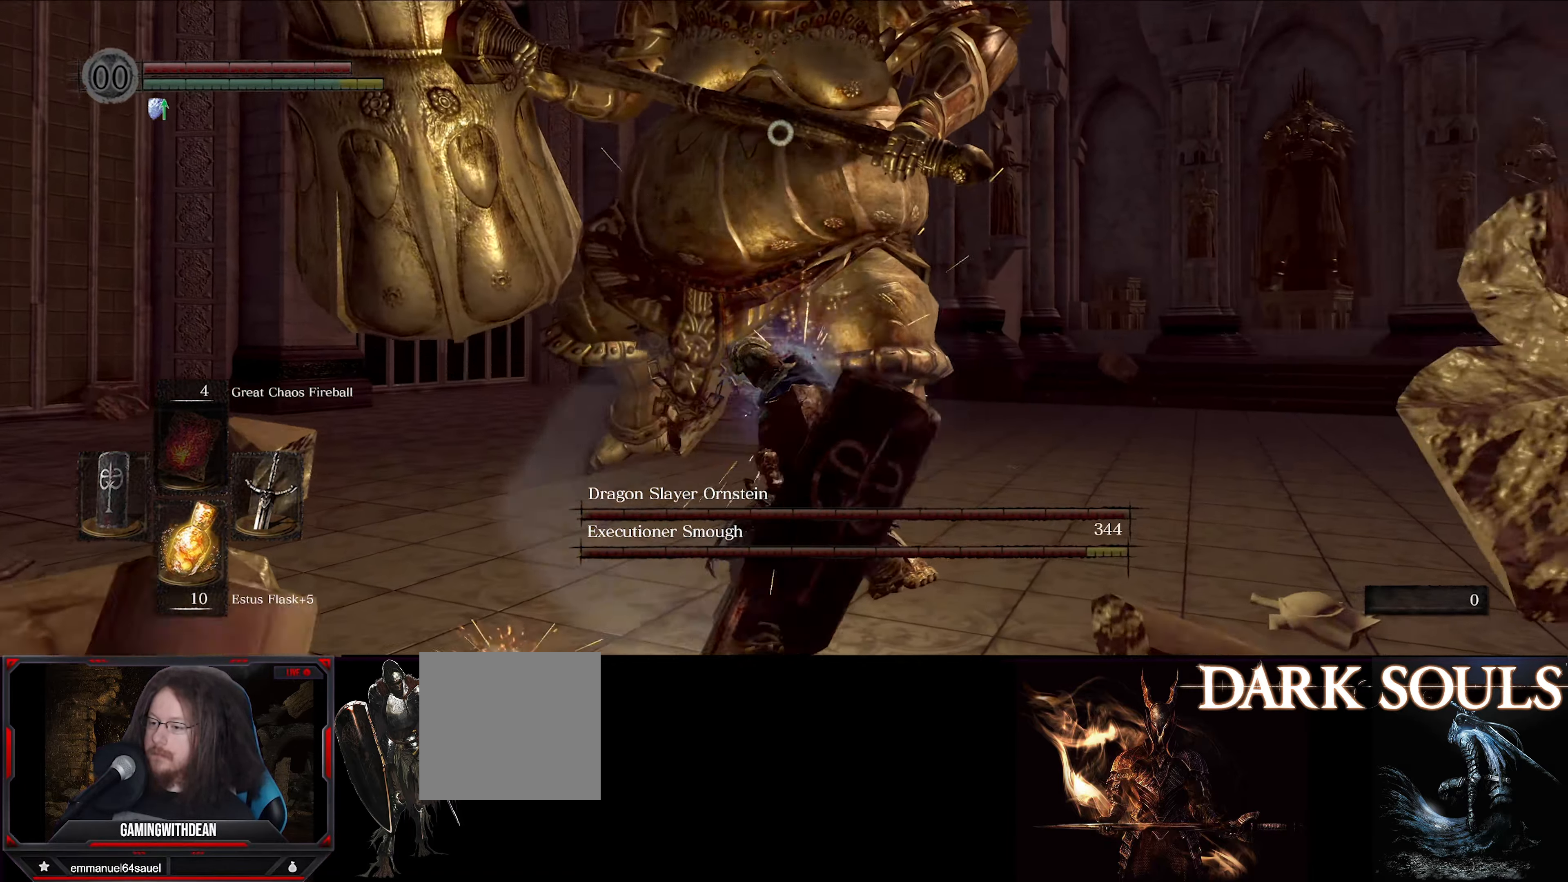
{"buttons": ["L1"], "left_stick": "right", "right_stick": "center", "events": []}
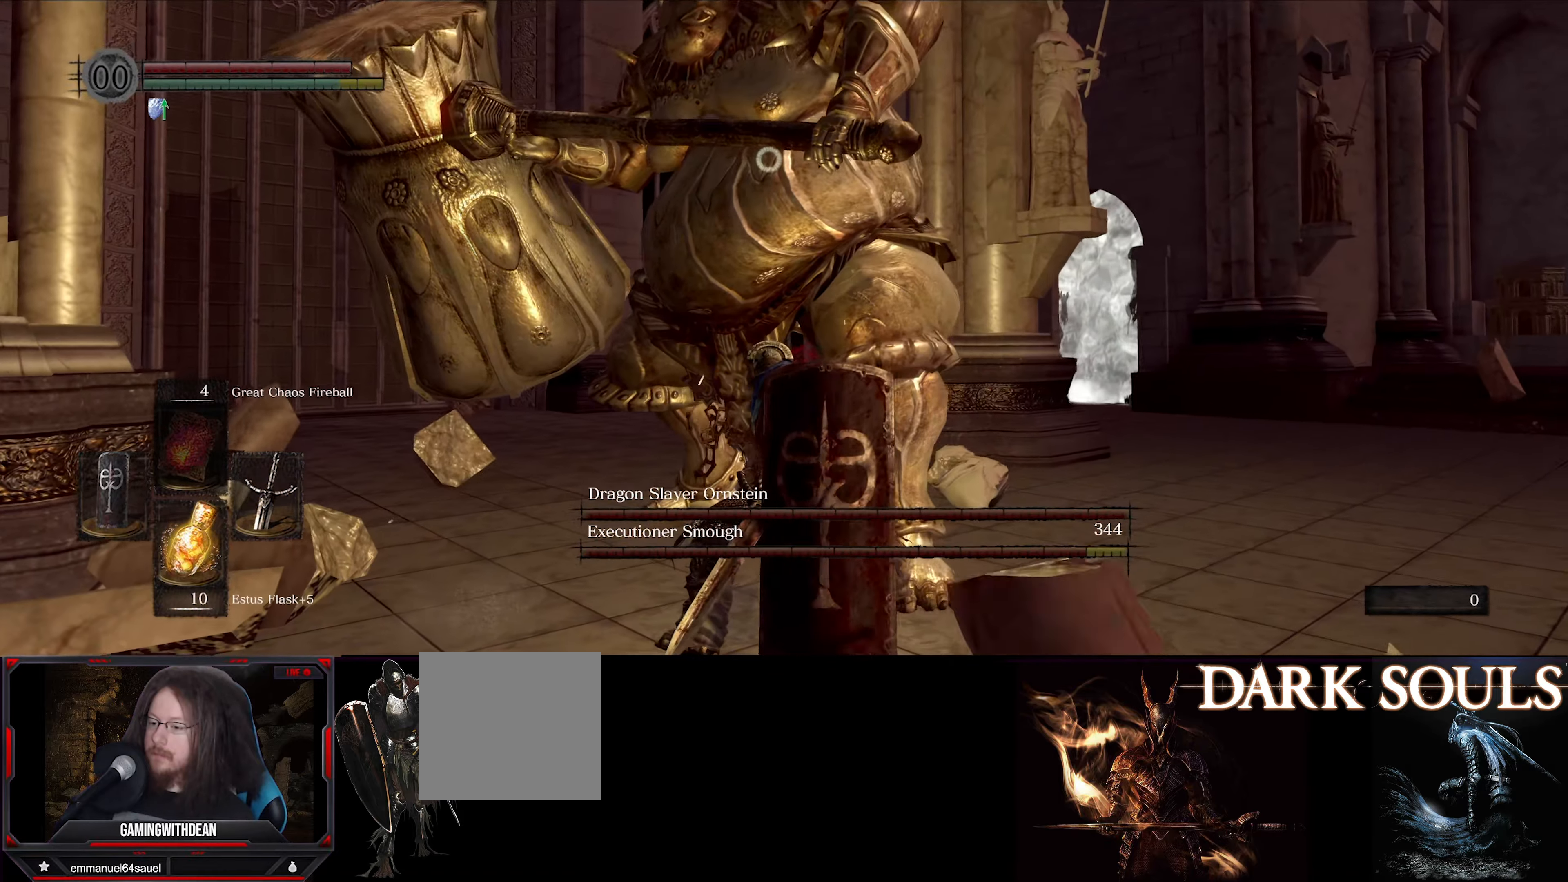
{"buttons": ["L1"], "left_stick": "right", "right_stick": "center", "events": []}
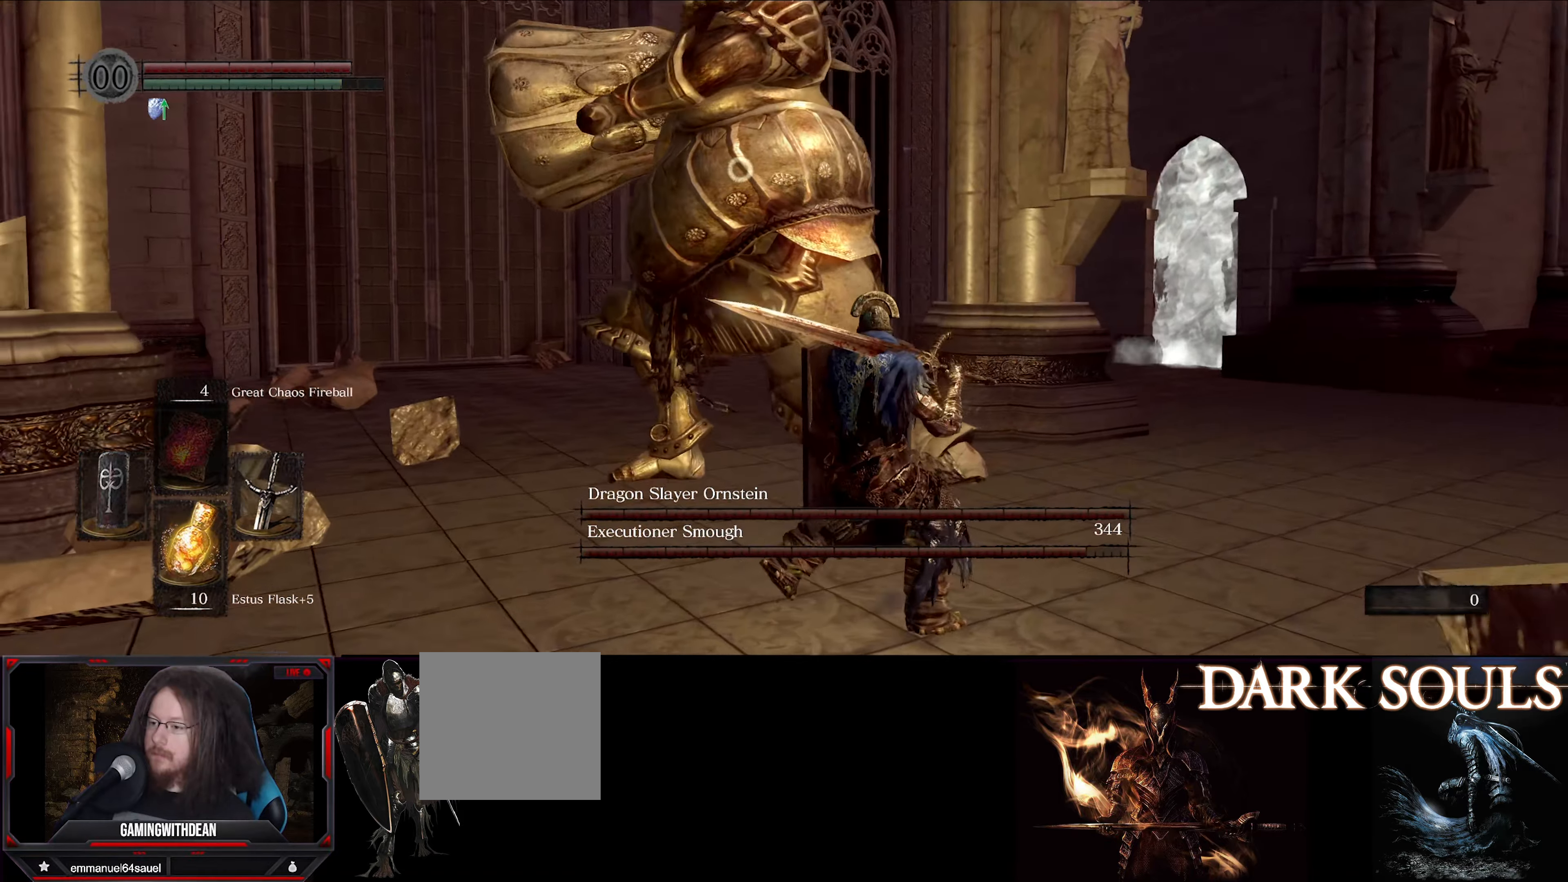
{"buttons": ["L1"], "left_stick": "up-right", "right_stick": "center", "events": [[50, "left_stick", "up-right"]]}
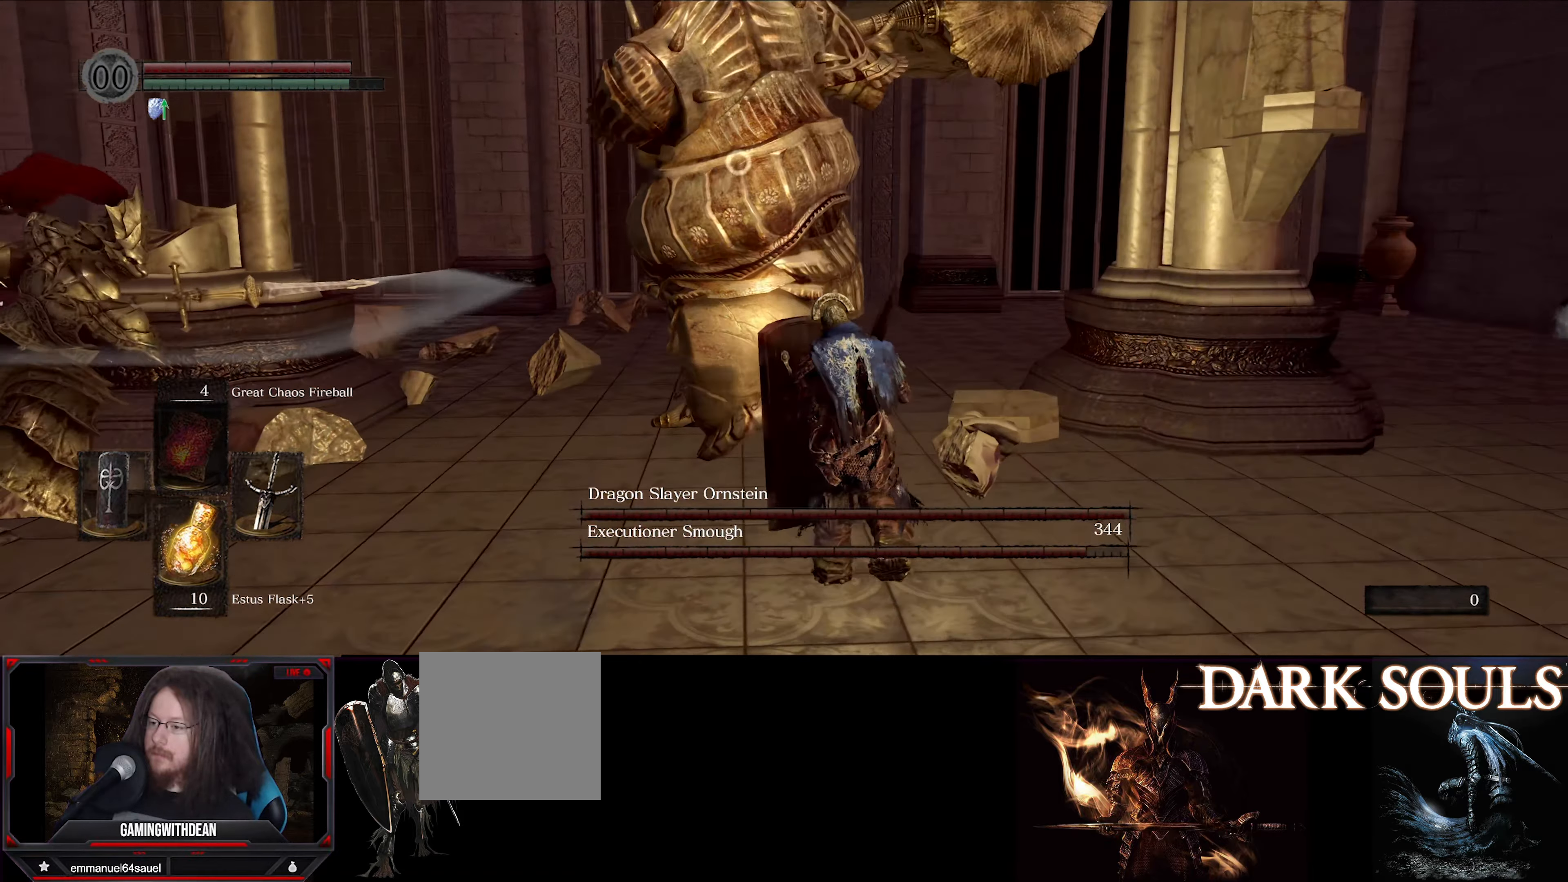
{"buttons": ["L1"], "left_stick": "up-right", "right_stick": "center", "events": []}
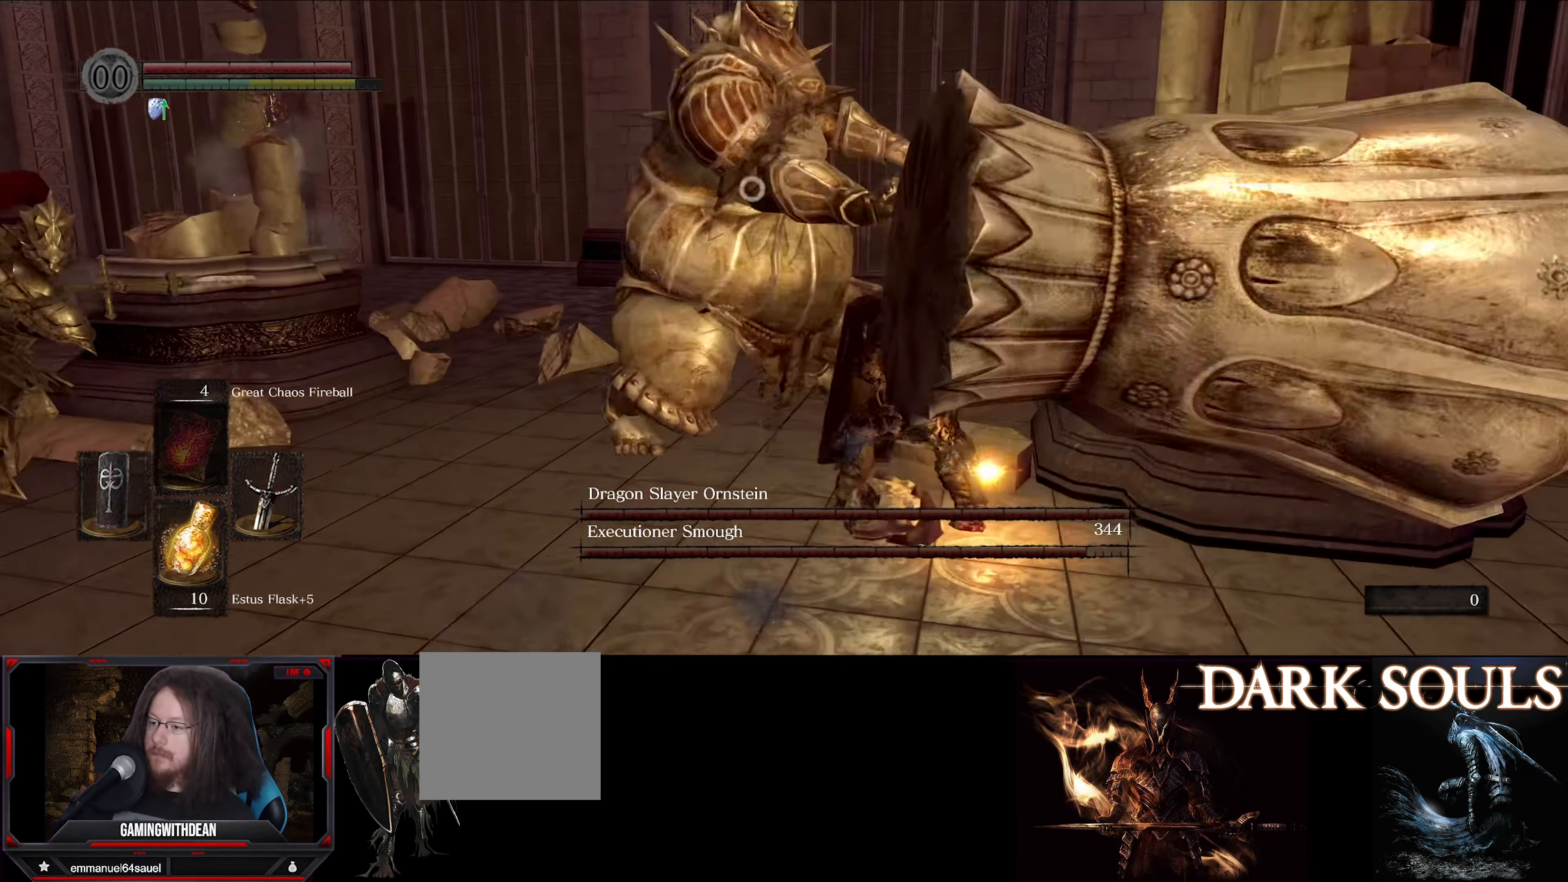
{"buttons": ["L1"], "left_stick": "up-right", "right_stick": "center", "events": []}
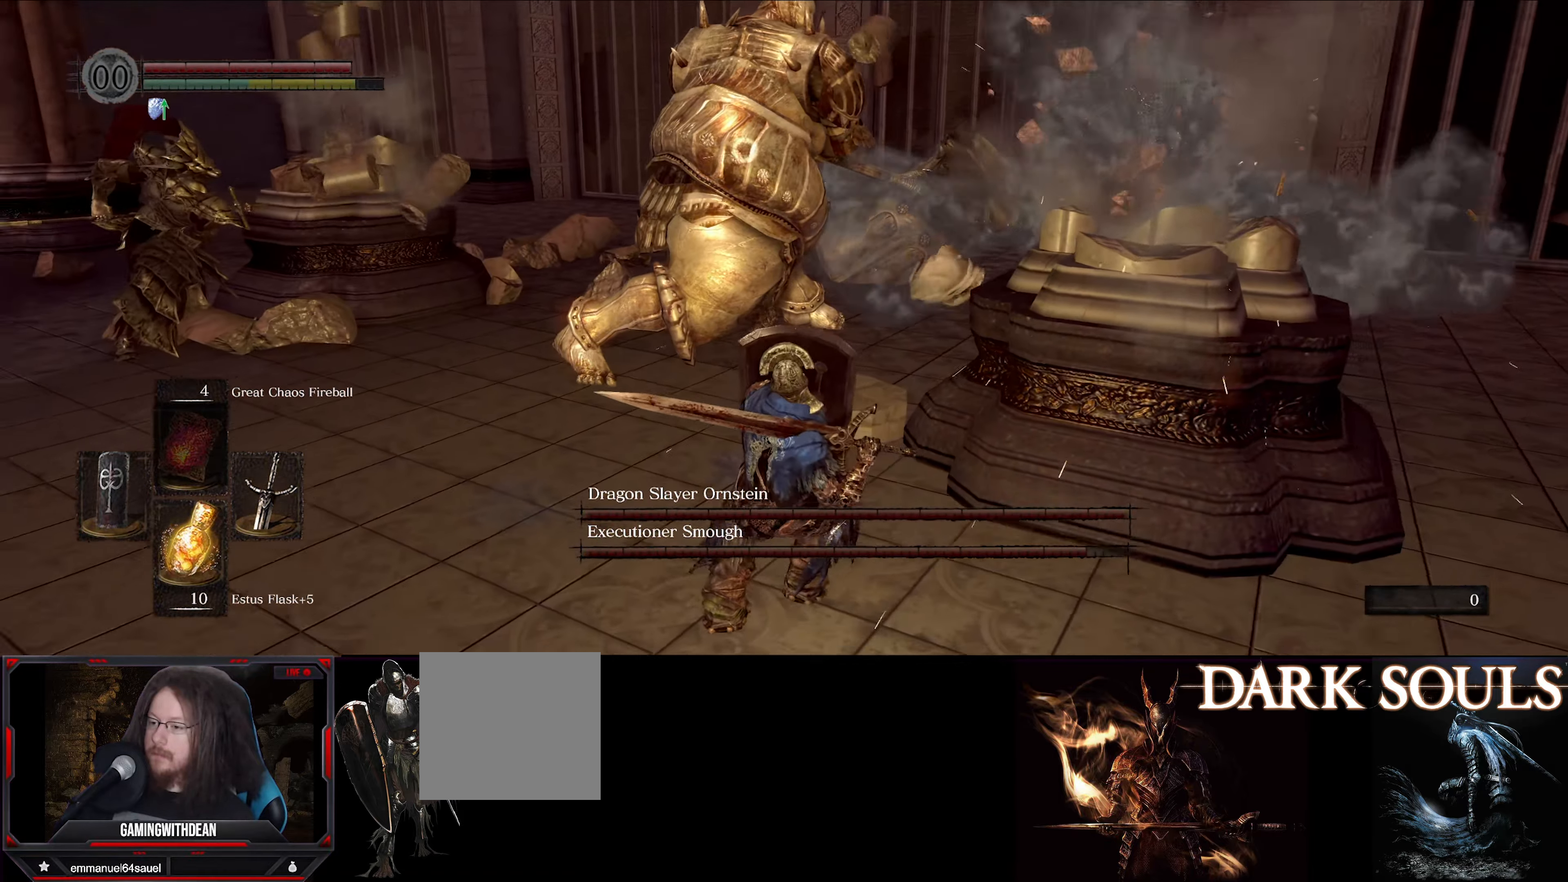
{"buttons": [], "left_stick": "right", "right_stick": "center", "events": [[16, "left_stick", "right"], [66, "L1", "up"]]}
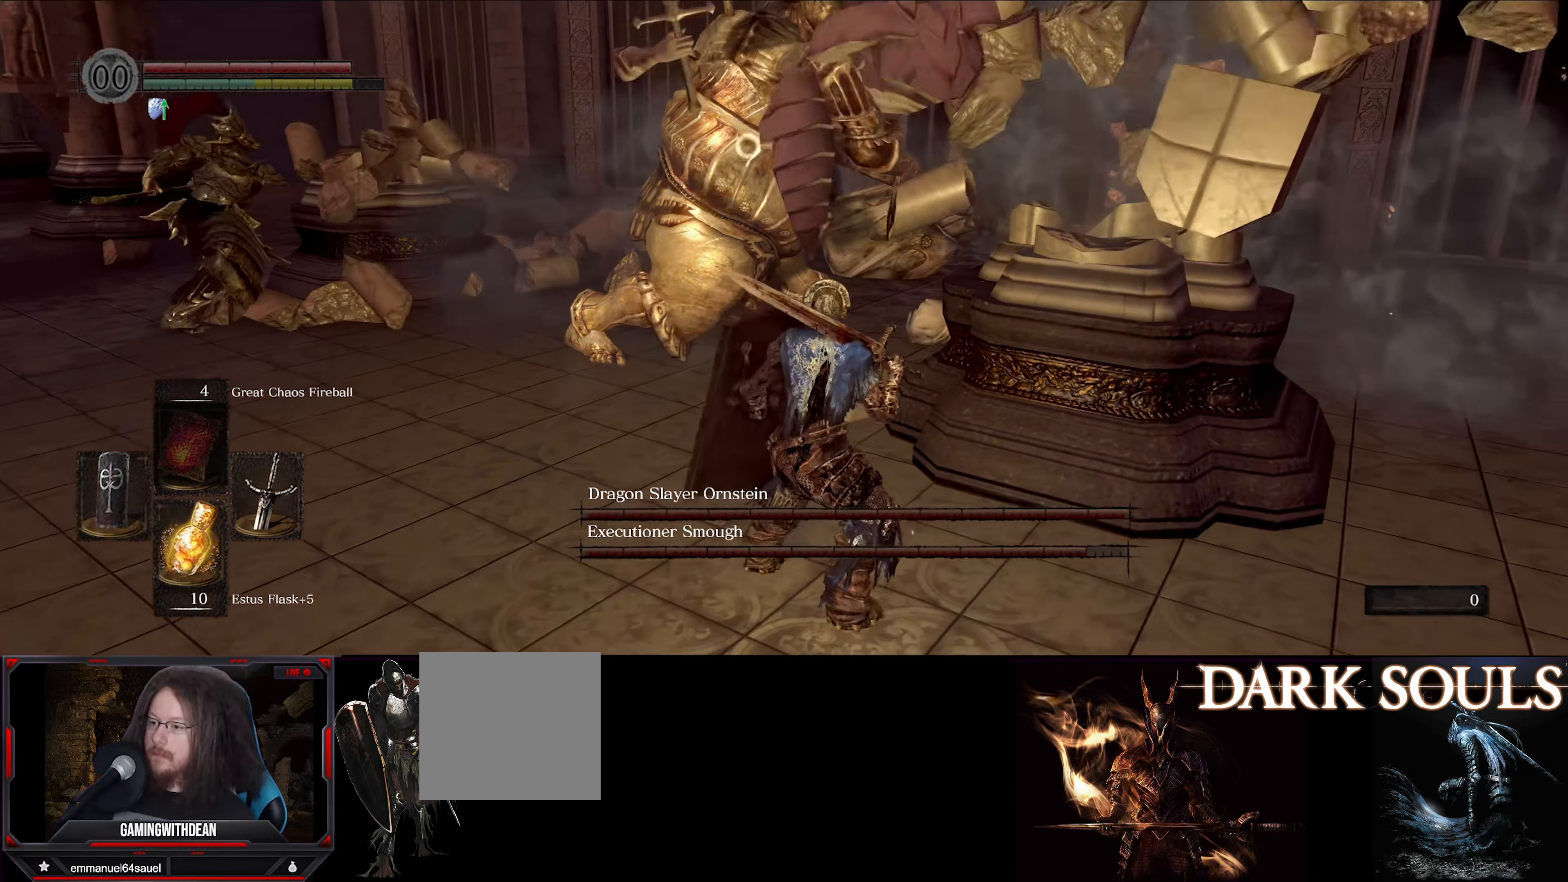
{"buttons": [], "left_stick": "right", "right_stick": "center", "events": []}
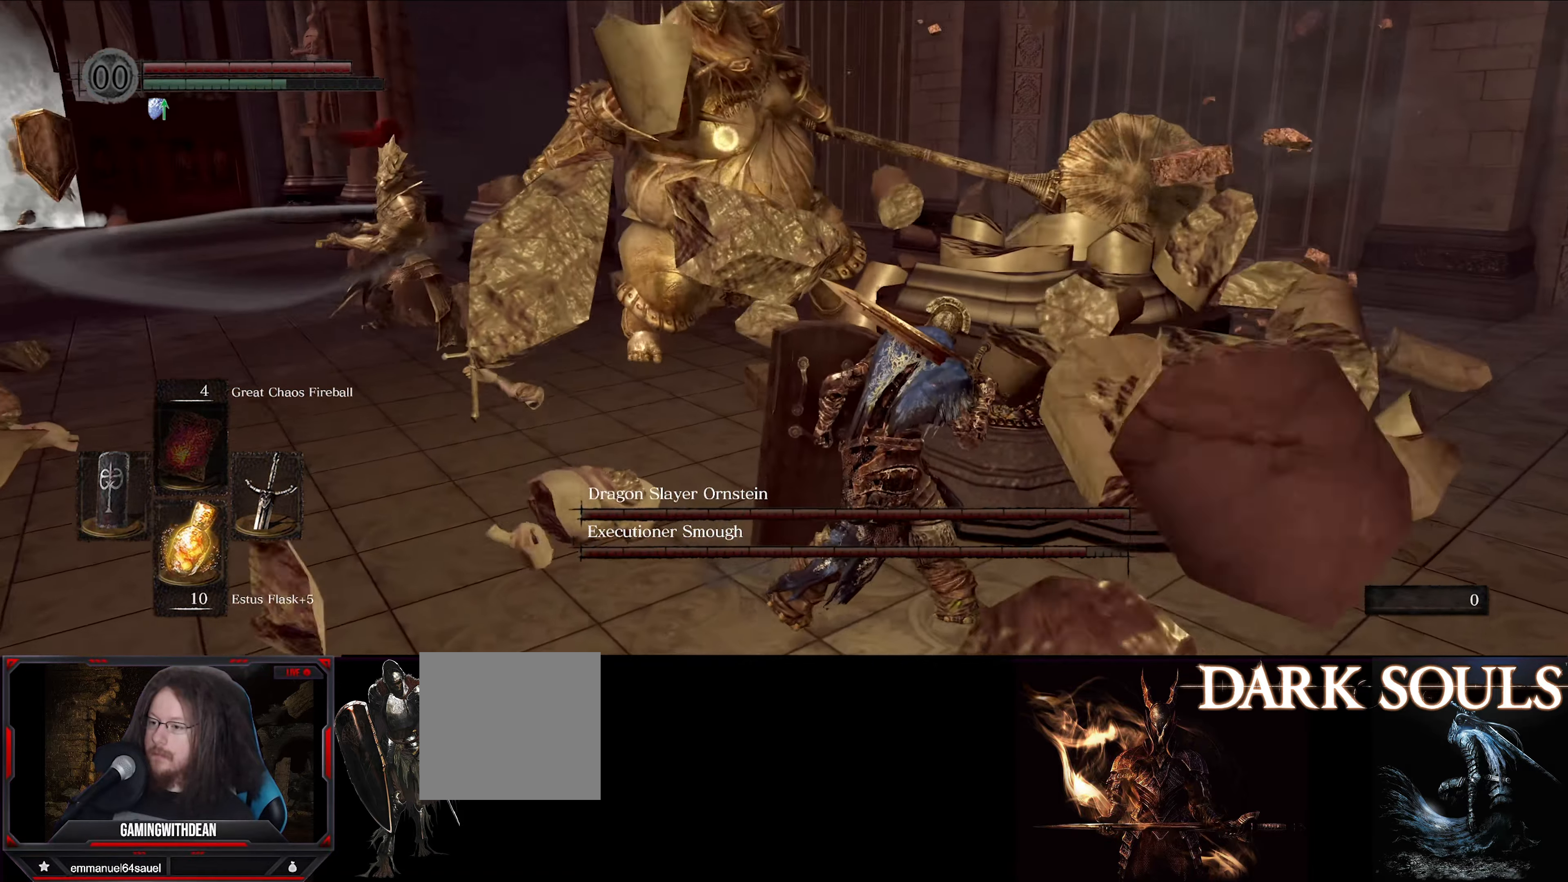
{"buttons": [], "left_stick": "right", "right_stick": "center", "events": []}
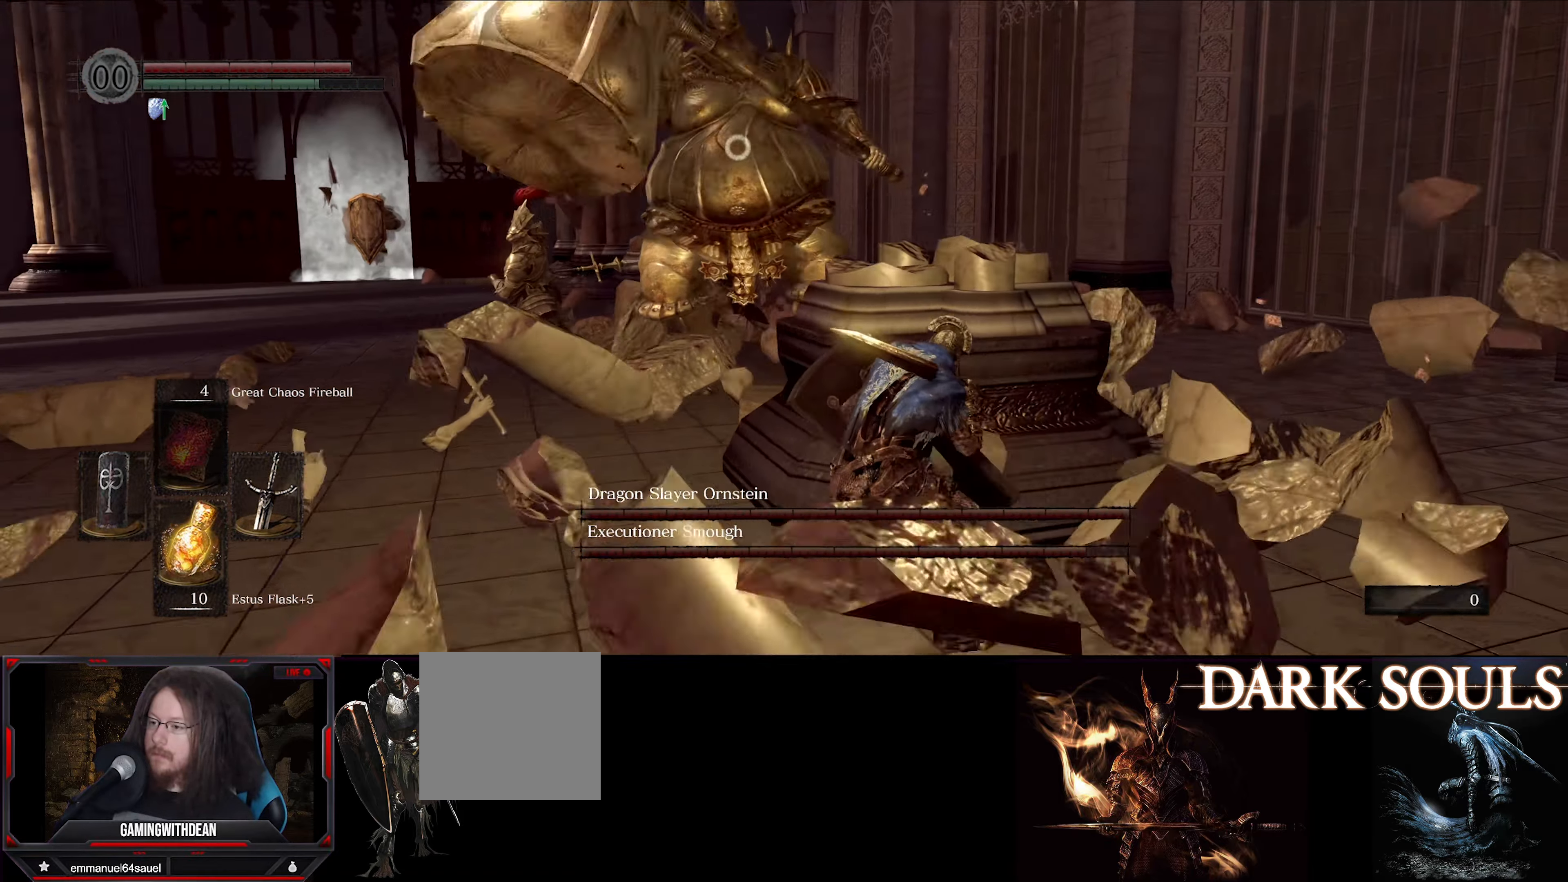
{"buttons": [], "left_stick": "right", "right_stick": "center", "events": []}
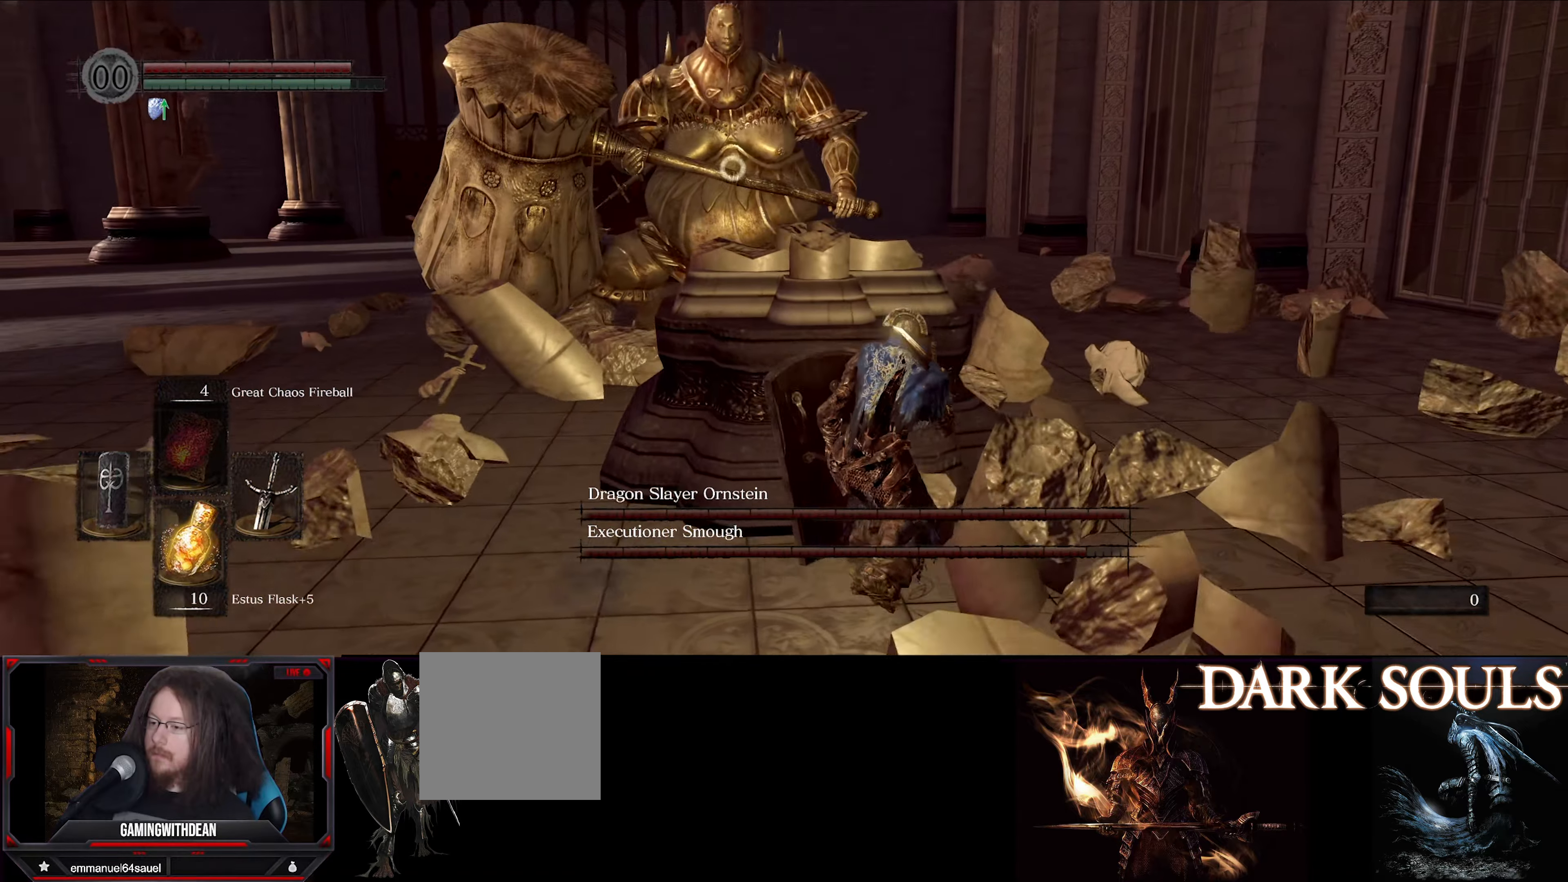
{"buttons": [], "left_stick": "right", "right_stick": "center", "events": []}
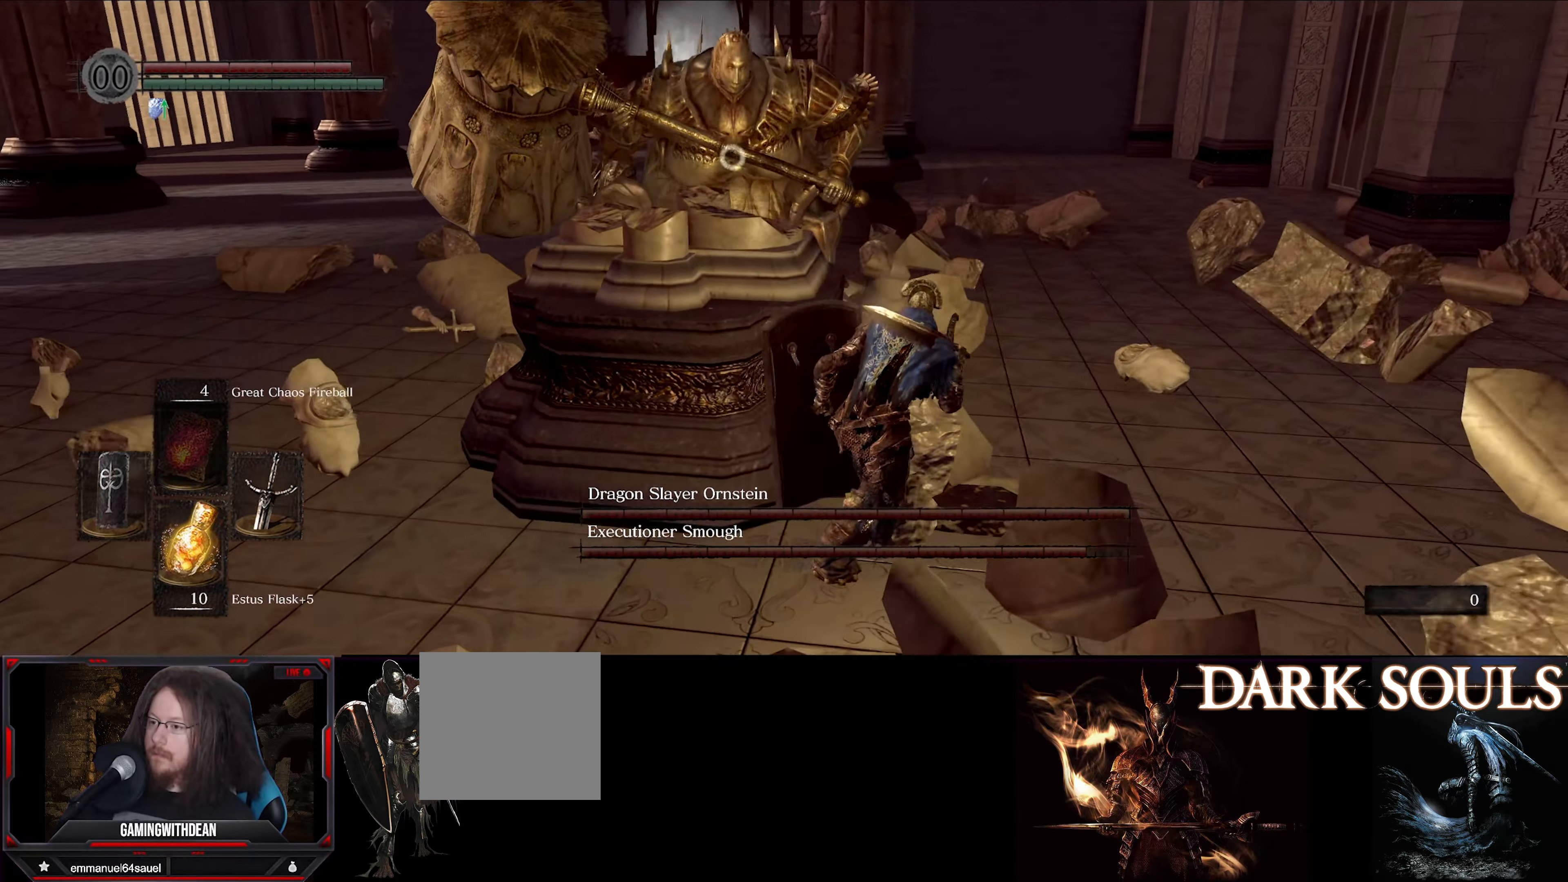
{"buttons": [], "left_stick": "center", "right_stick": "center", "events": [[100, "left_stick", "down"], [217, "left_stick", "down-left"], [417, "left_stick", "center"]]}